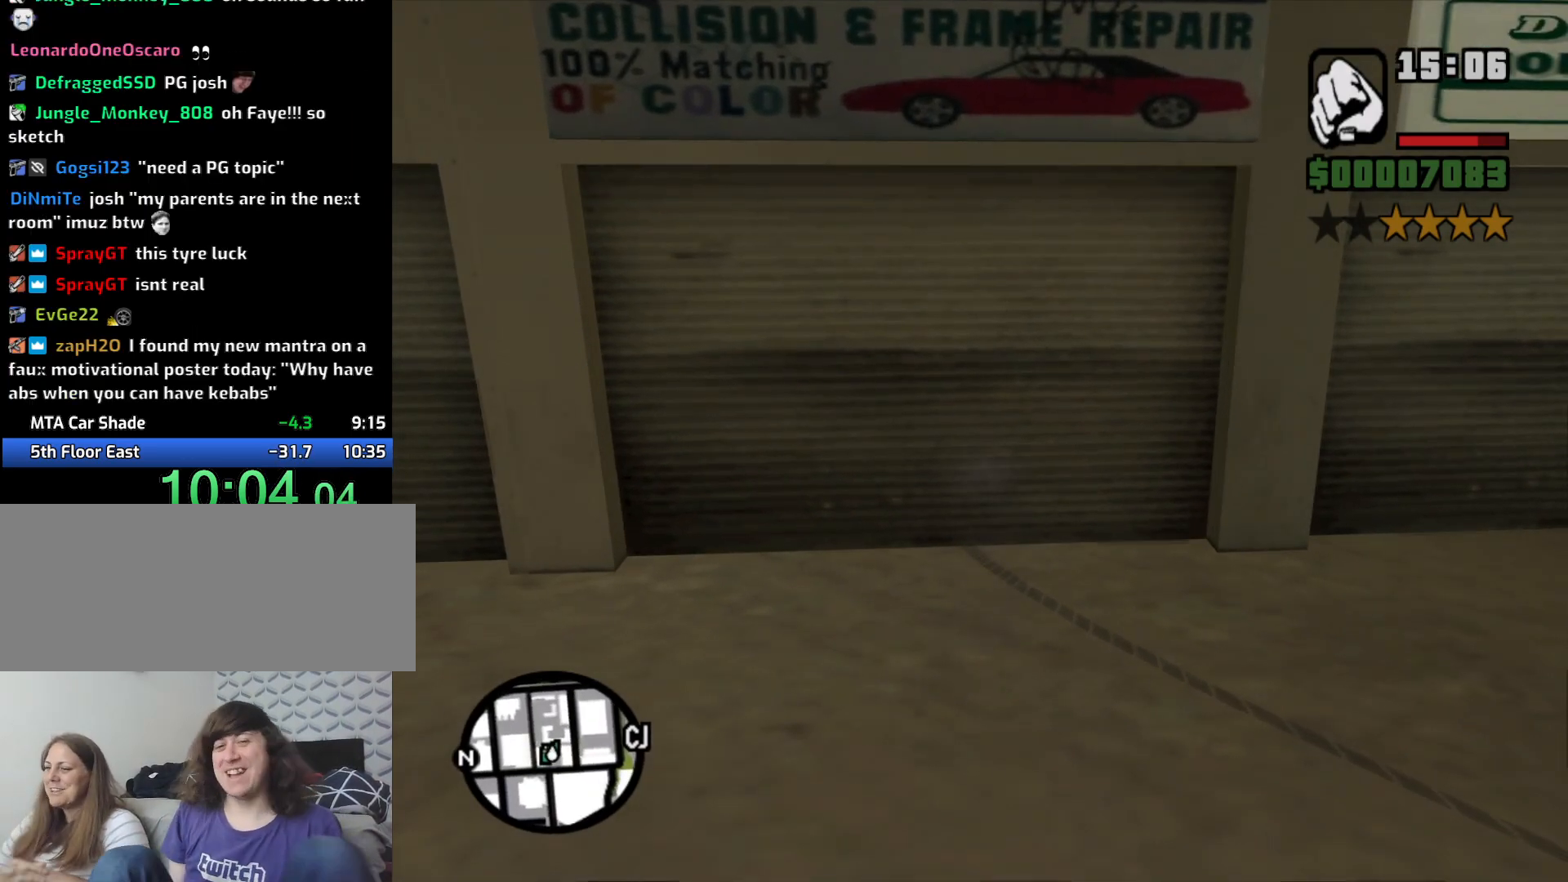
Gameplay with keyboard and mouse; each line is a JSON object with the keys and mouse buttons held at the frame after it. "events" lists presses ("down") and releases ("up") of "1", "2", "3", "4", "5", "6", "a", "alt", "c", "ctrl", "d", "down", "e", "escape", "f", "f1", "f2", "f3", "g", "h", "left", "num2", "q", "r", "right", "s", "shift", "space", "t", "tab", "up", "v", "w", "x", "z", "mouse_left", "mouse_middle", "mouse_right", "mouse_wheel_up" and "mouse_wheel_down" between this image and that frame as [ms after this image, input, new state], when the widget could be followed in between. "mouse_left", "mouse_middle", "mouse_right", "mouse_wheel_up", "mouse_wheel_down" = the "left", "middle", "right", "wheel_up", "wheel_down" buttons of the "mouse" list. No other keys are recorded. Mouse movement is not recorded.
{"keys": [], "mouse": [], "events": []}
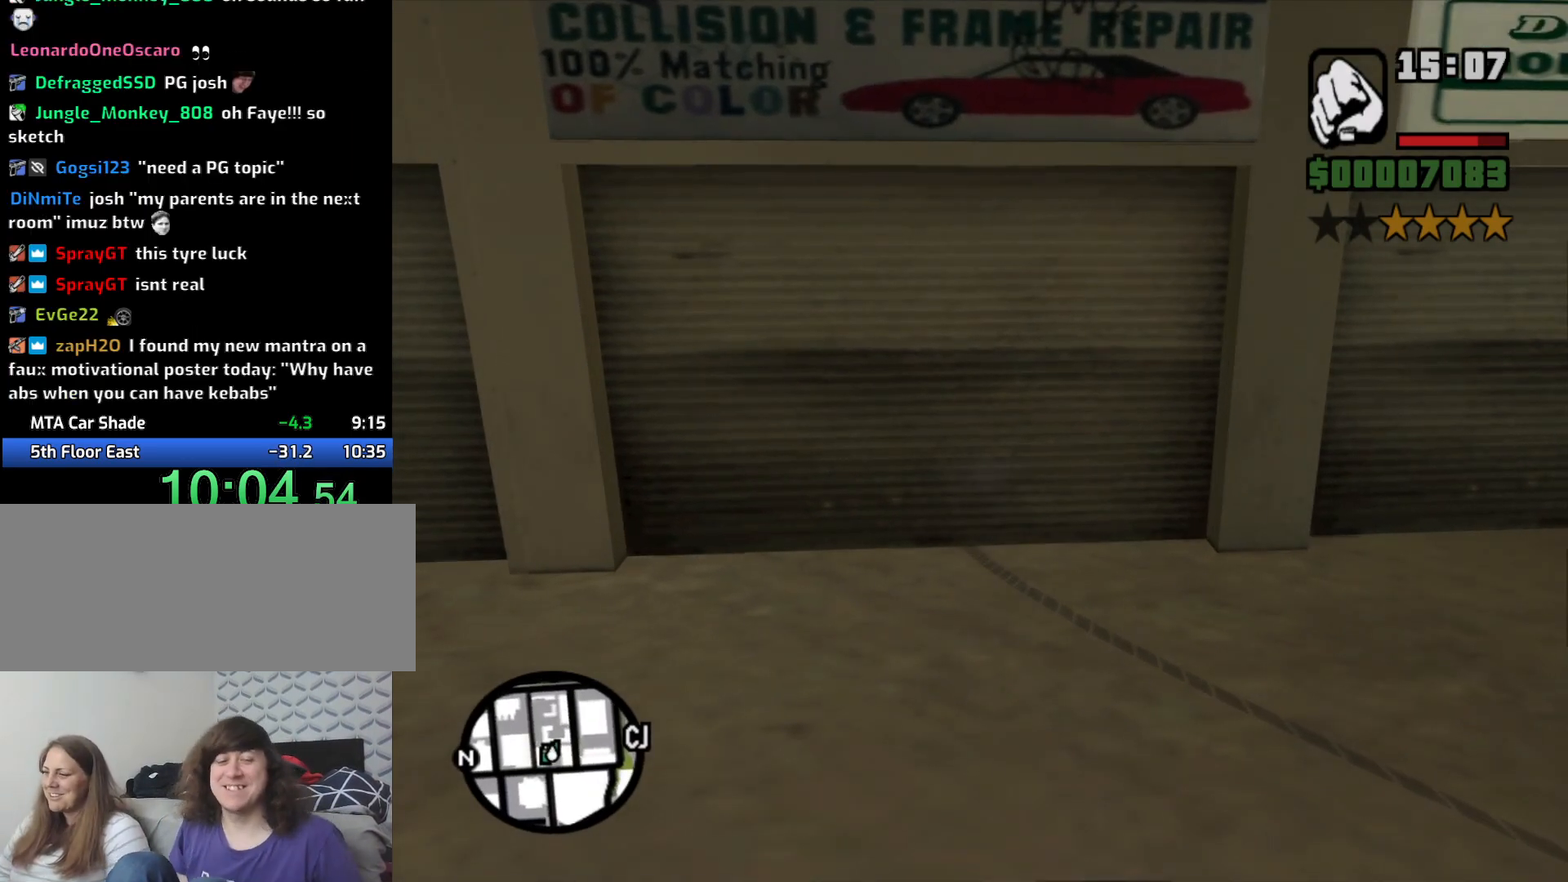
{"keys": [], "mouse": [], "events": []}
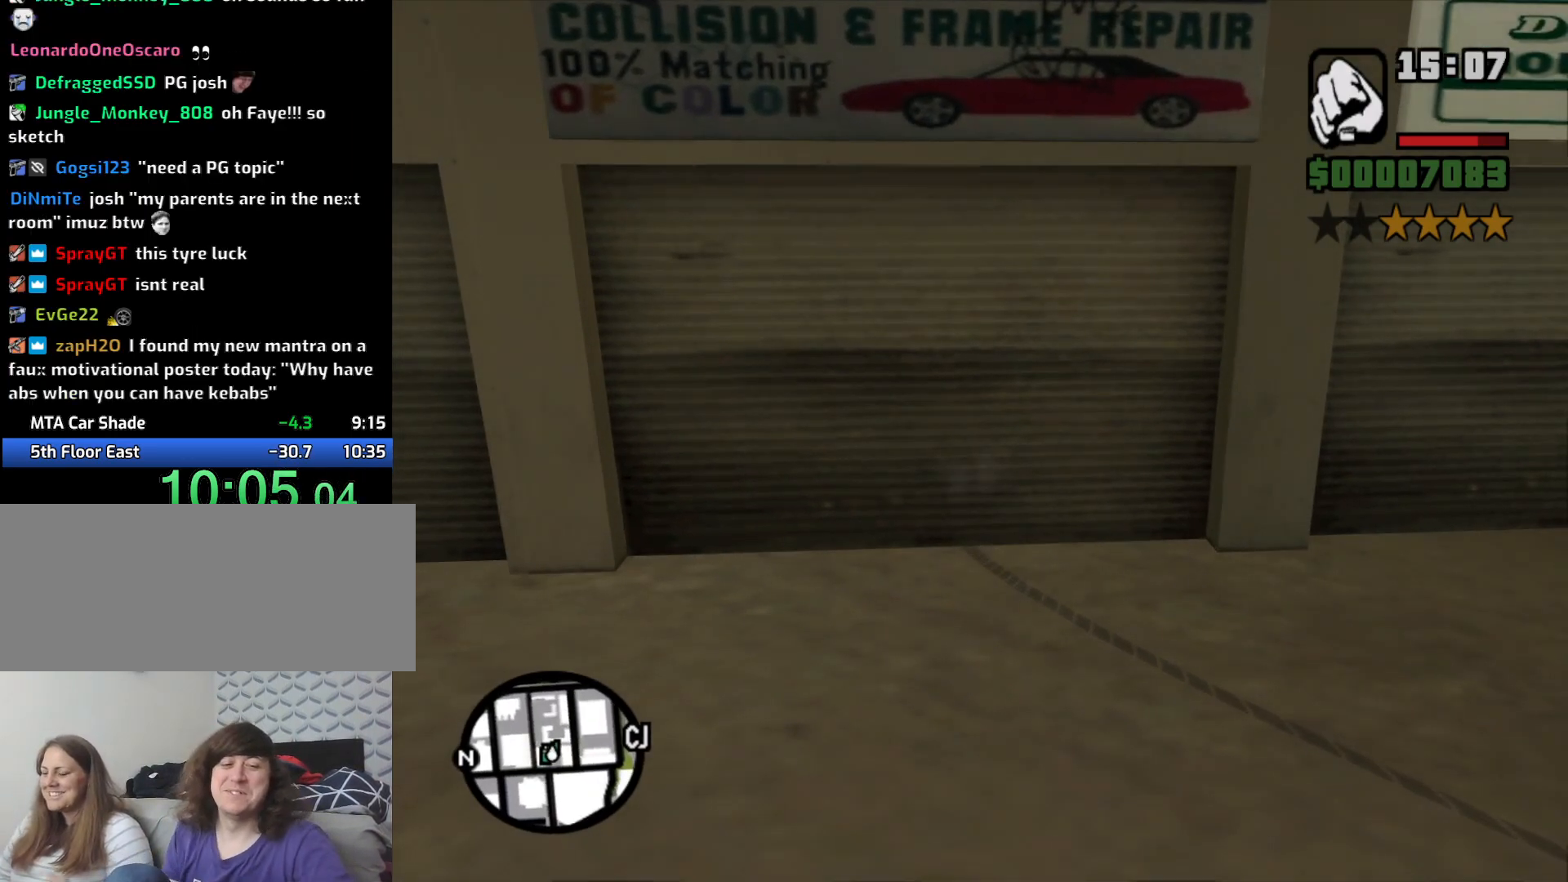
{"keys": ["s"], "mouse": [], "events": [[200, "s", "down"]]}
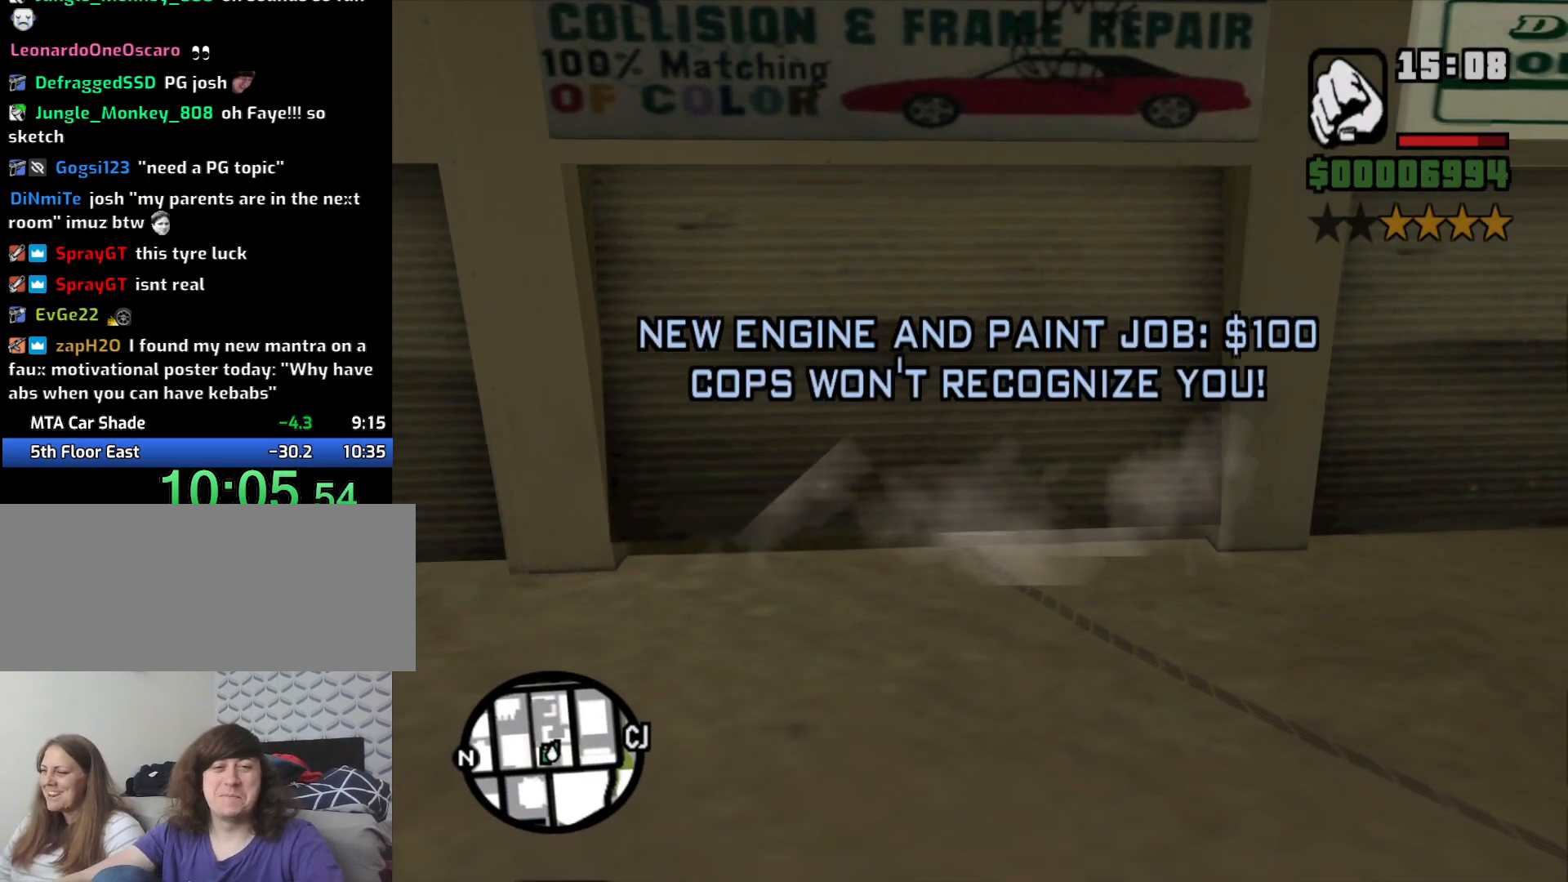
{"keys": ["a", "s"], "mouse": [], "events": [[400, "a", "down"]]}
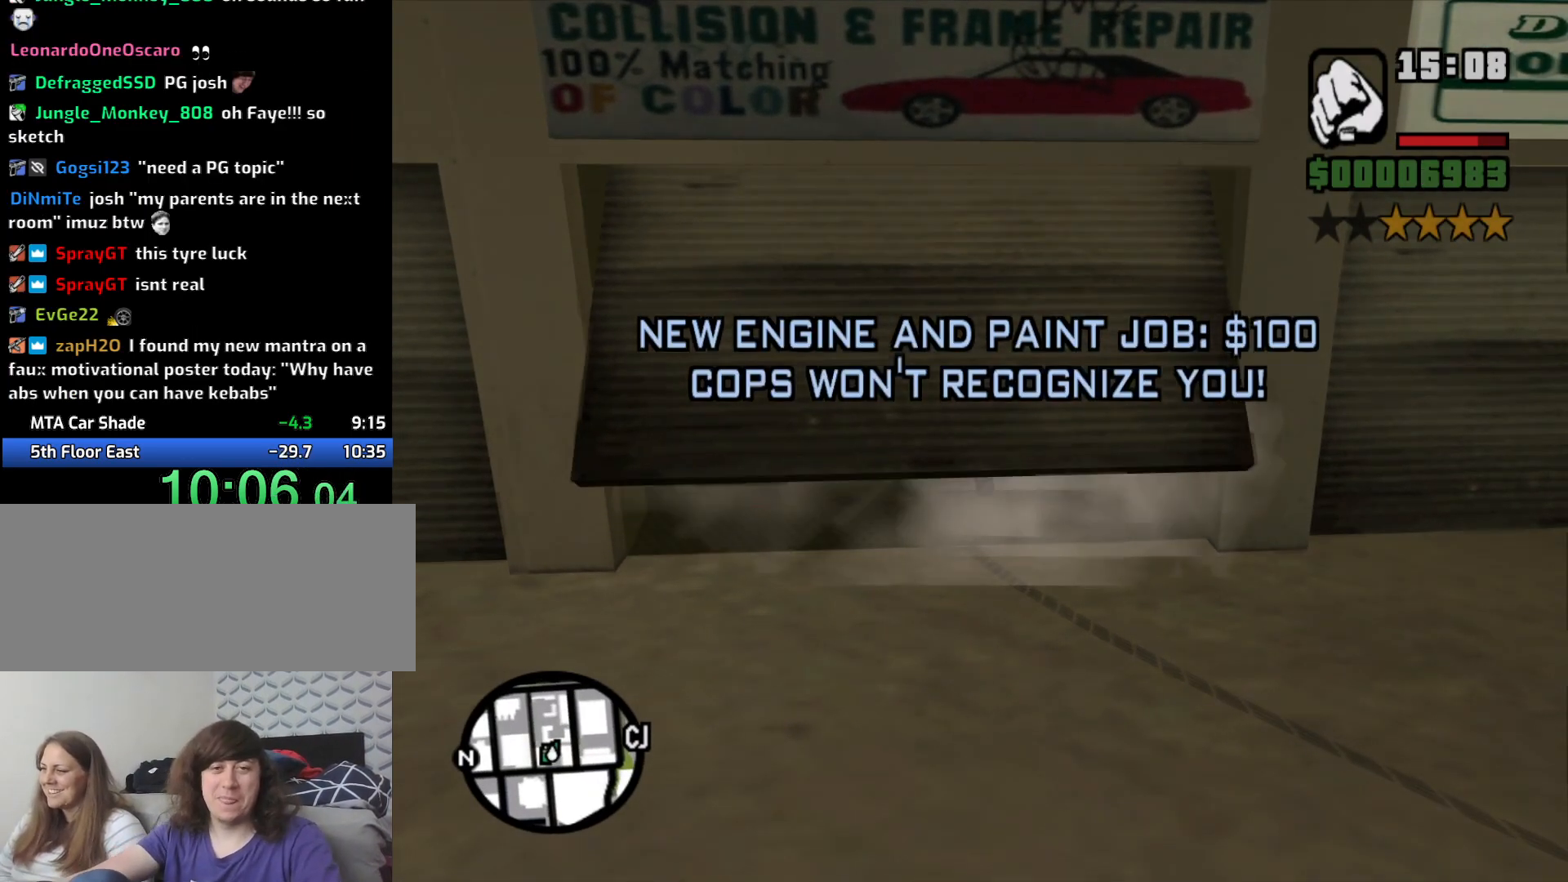
{"keys": ["a", "s"], "mouse": [], "events": []}
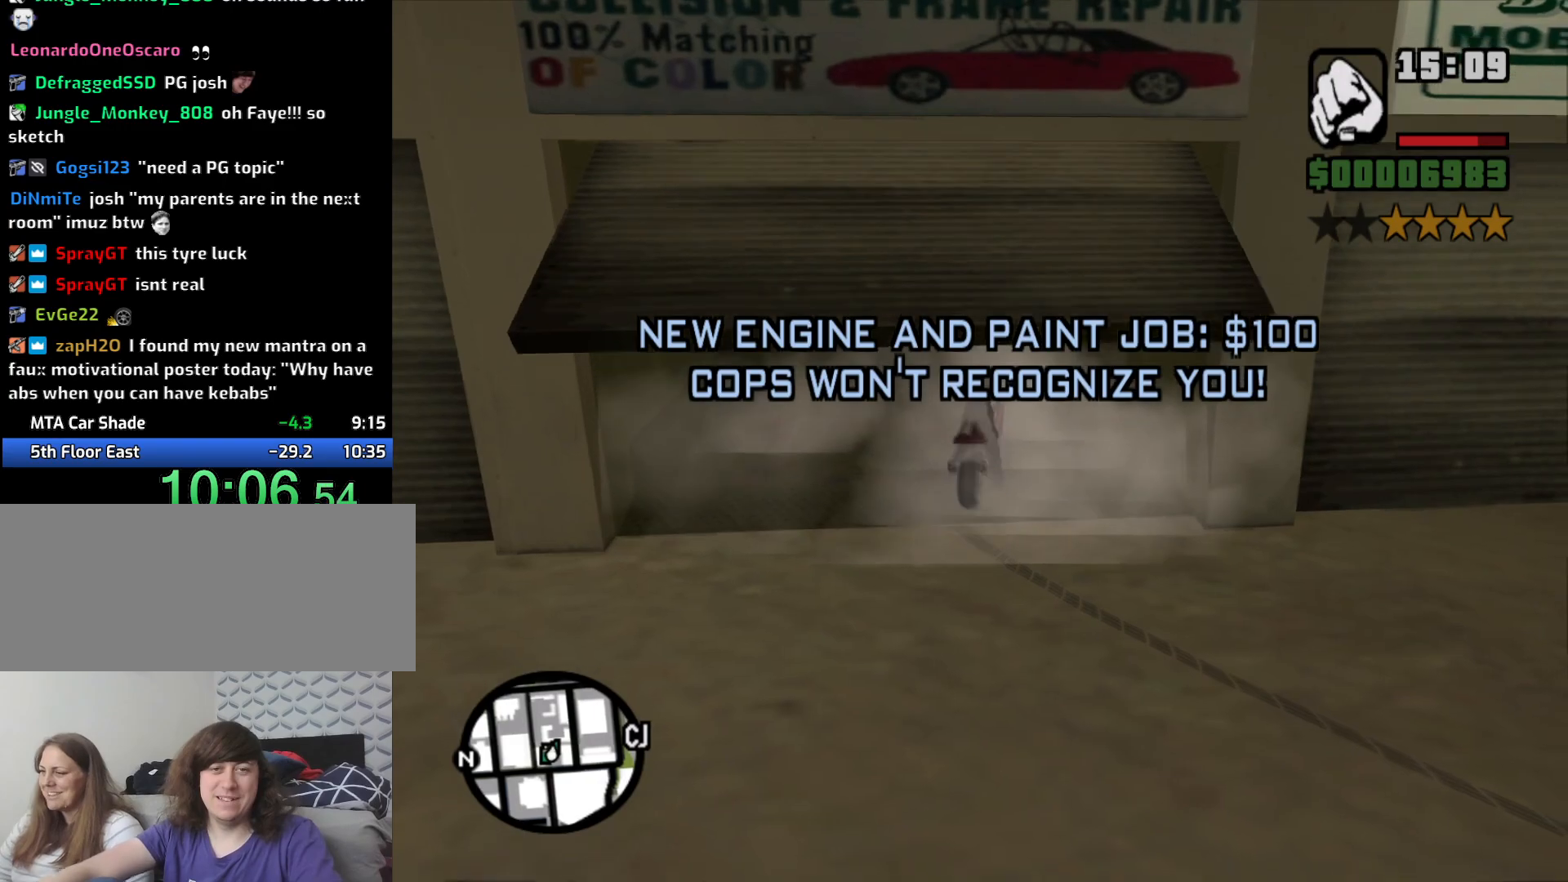
{"keys": ["a", "s"], "mouse": [], "events": []}
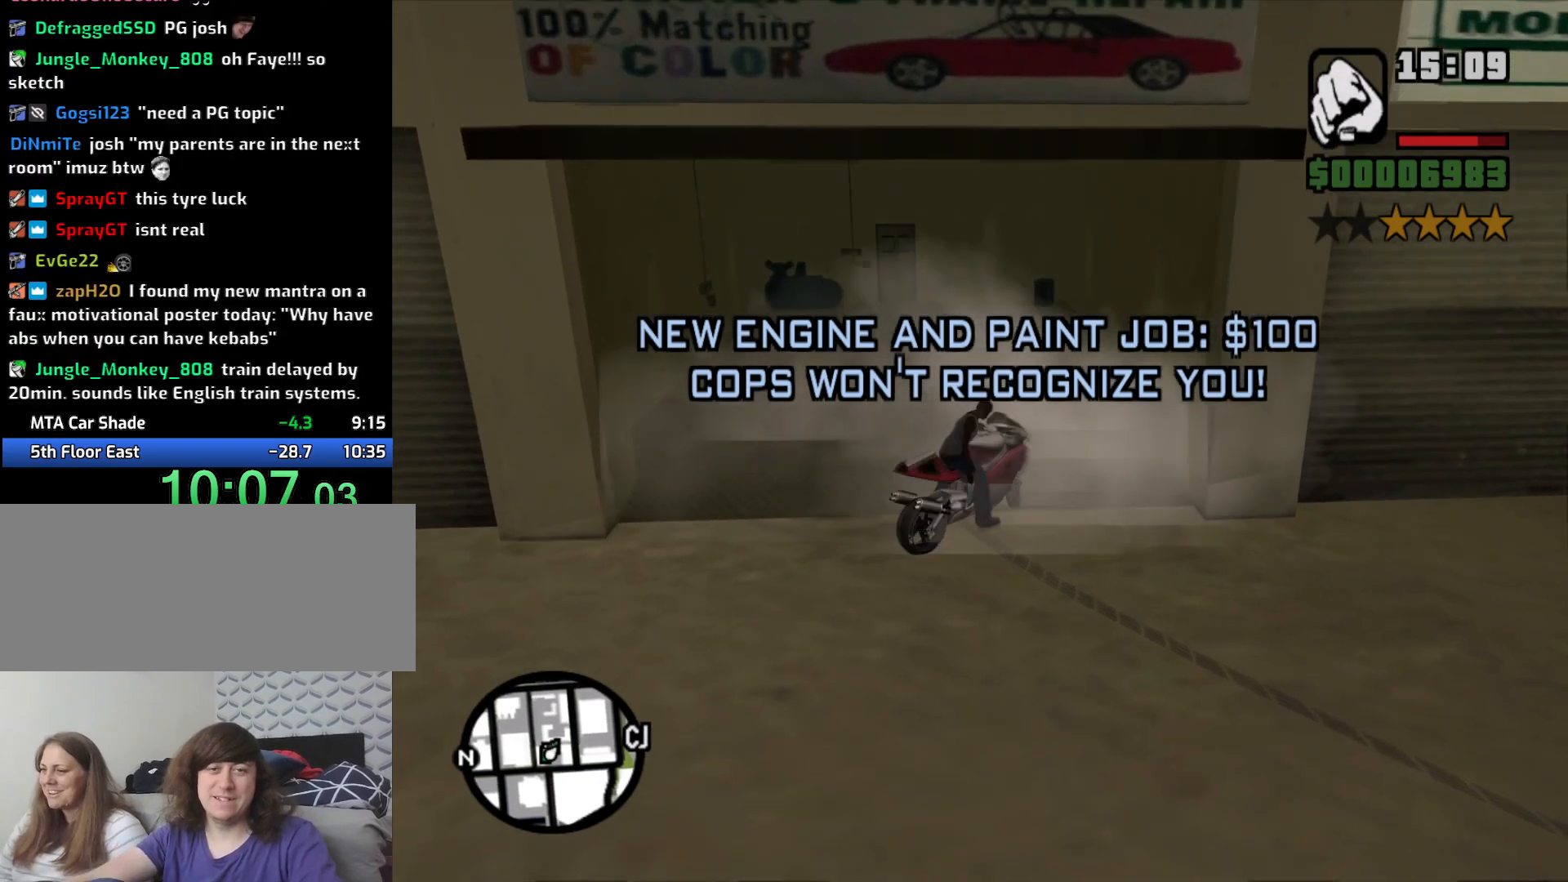
{"keys": ["d", "w"], "mouse": [], "events": [[366, "d", "down"], [366, "s", "up"], [450, "a", "up"], [450, "w", "down"]]}
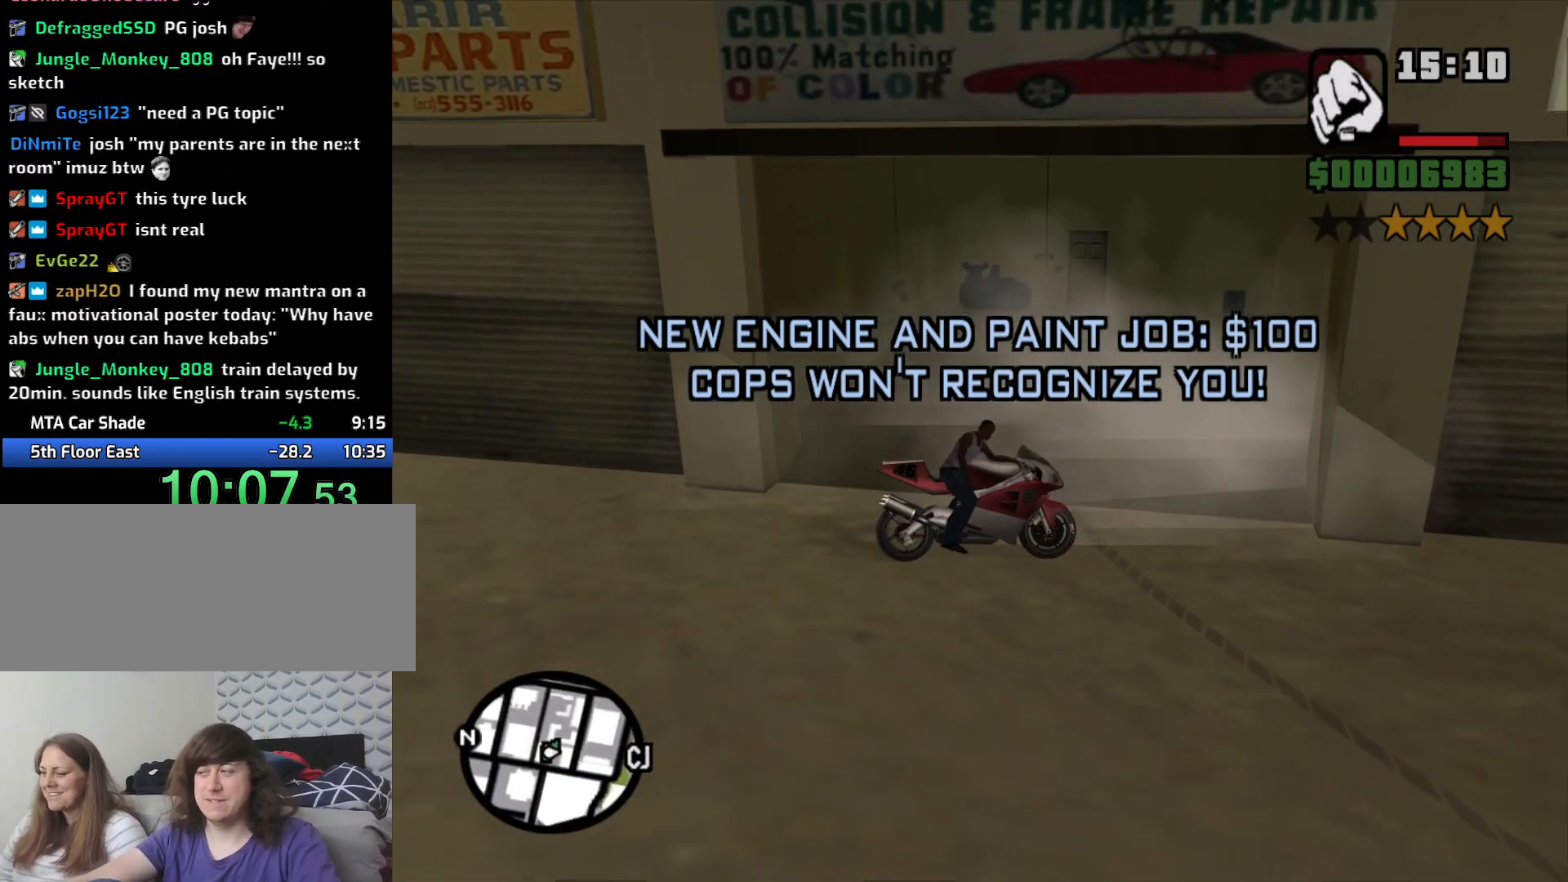
{"keys": ["d", "w"], "mouse": [], "events": [[100, "2", "down"], [200, "2", "up"], [316, "2", "down"], [416, "2", "up"]]}
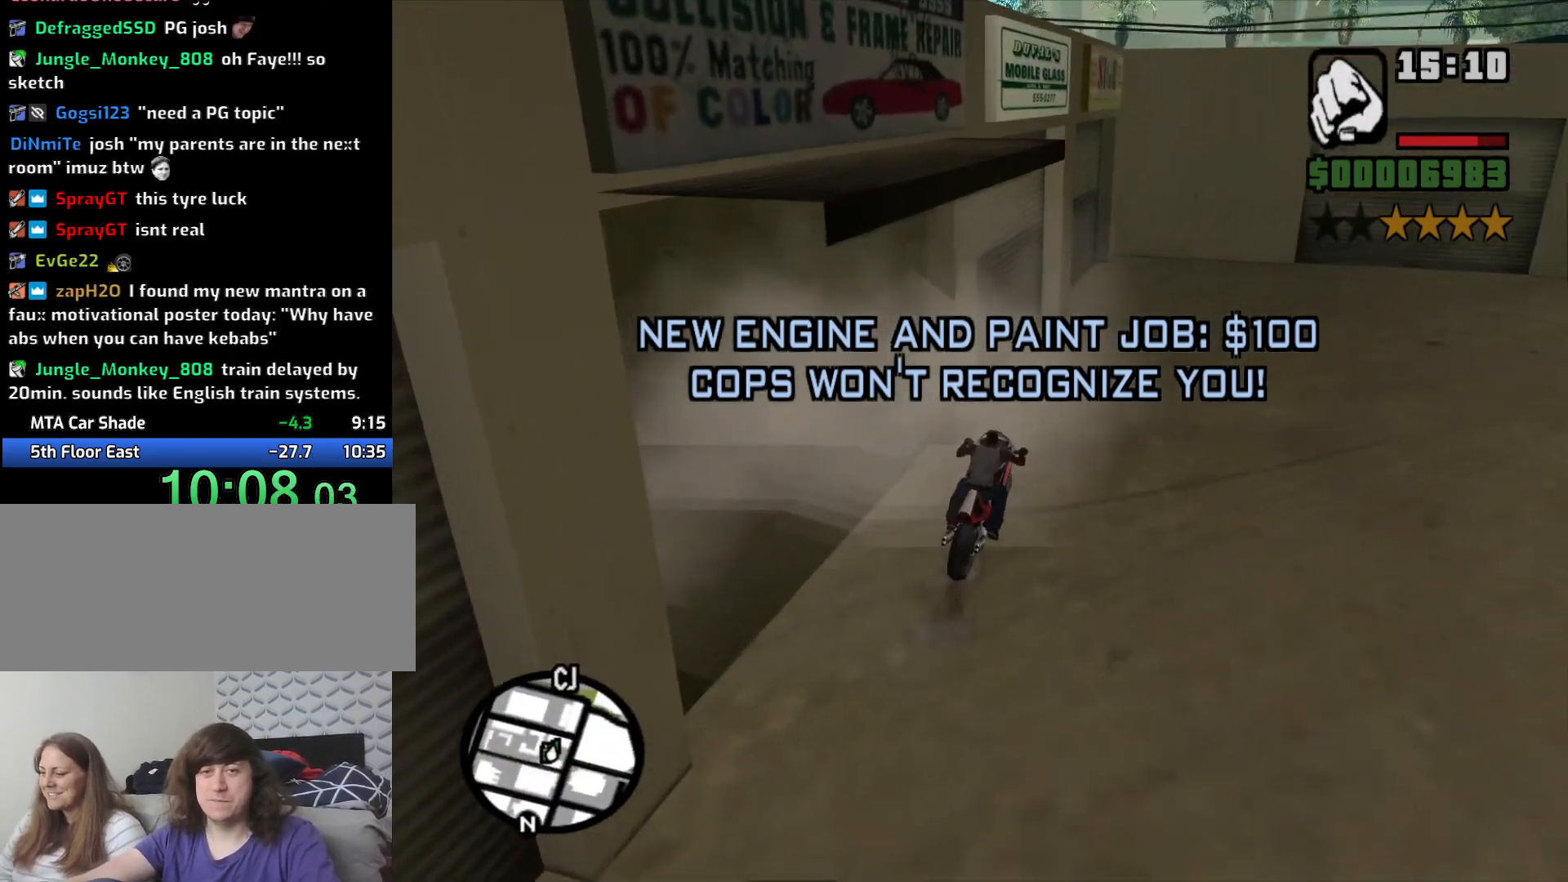
{"keys": ["d", "w"], "mouse": [], "events": [[16, "2", "down"], [116, "2", "up"], [200, "2", "down"], [300, "2", "up"], [400, "2", "down"], [483, "2", "up"]]}
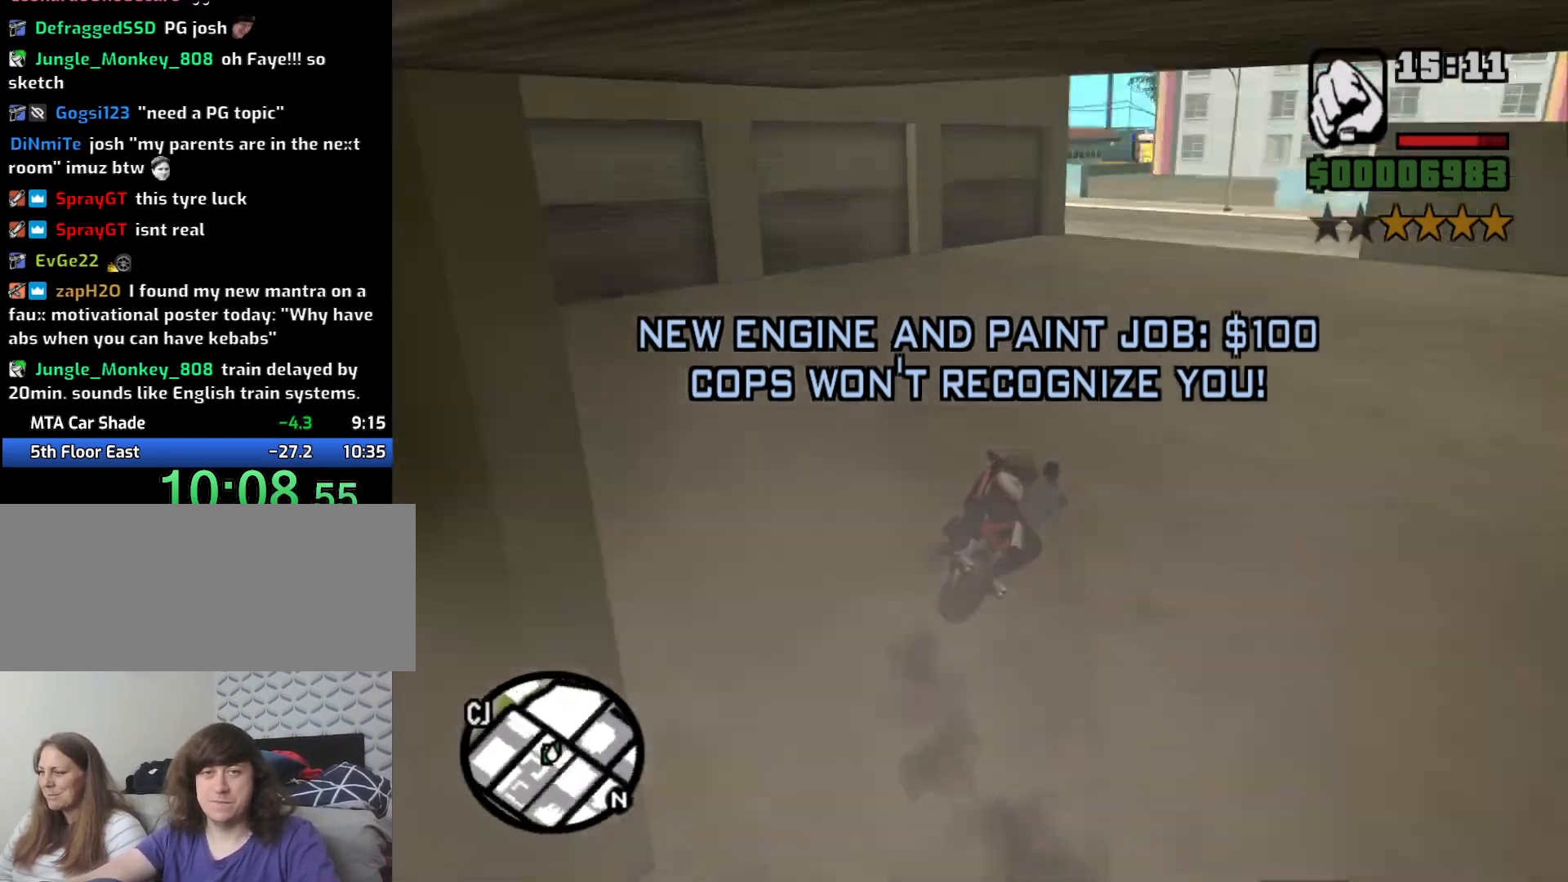
{"keys": ["2", "w"], "mouse": [], "events": [[83, "2", "down"], [166, "2", "up"], [166, "d", "up"], [266, "2", "down"], [366, "2", "up"], [466, "2", "down"]]}
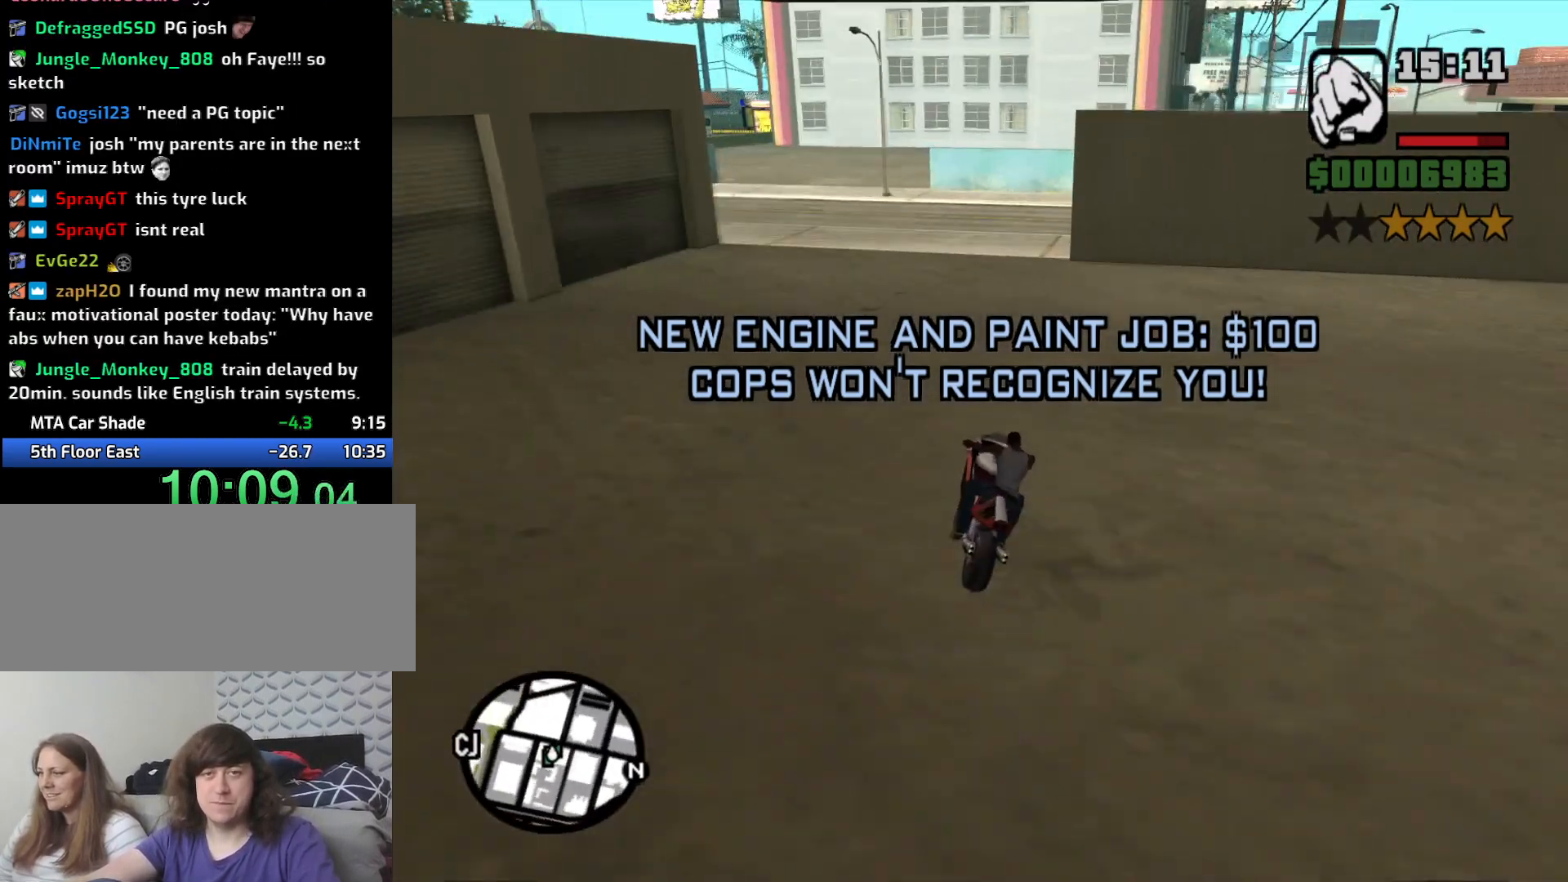
{"keys": ["d"], "mouse": [], "events": [[50, "2", "up"], [150, "2", "down"], [233, "2", "up"], [416, "d", "down"], [466, "w", "up"]]}
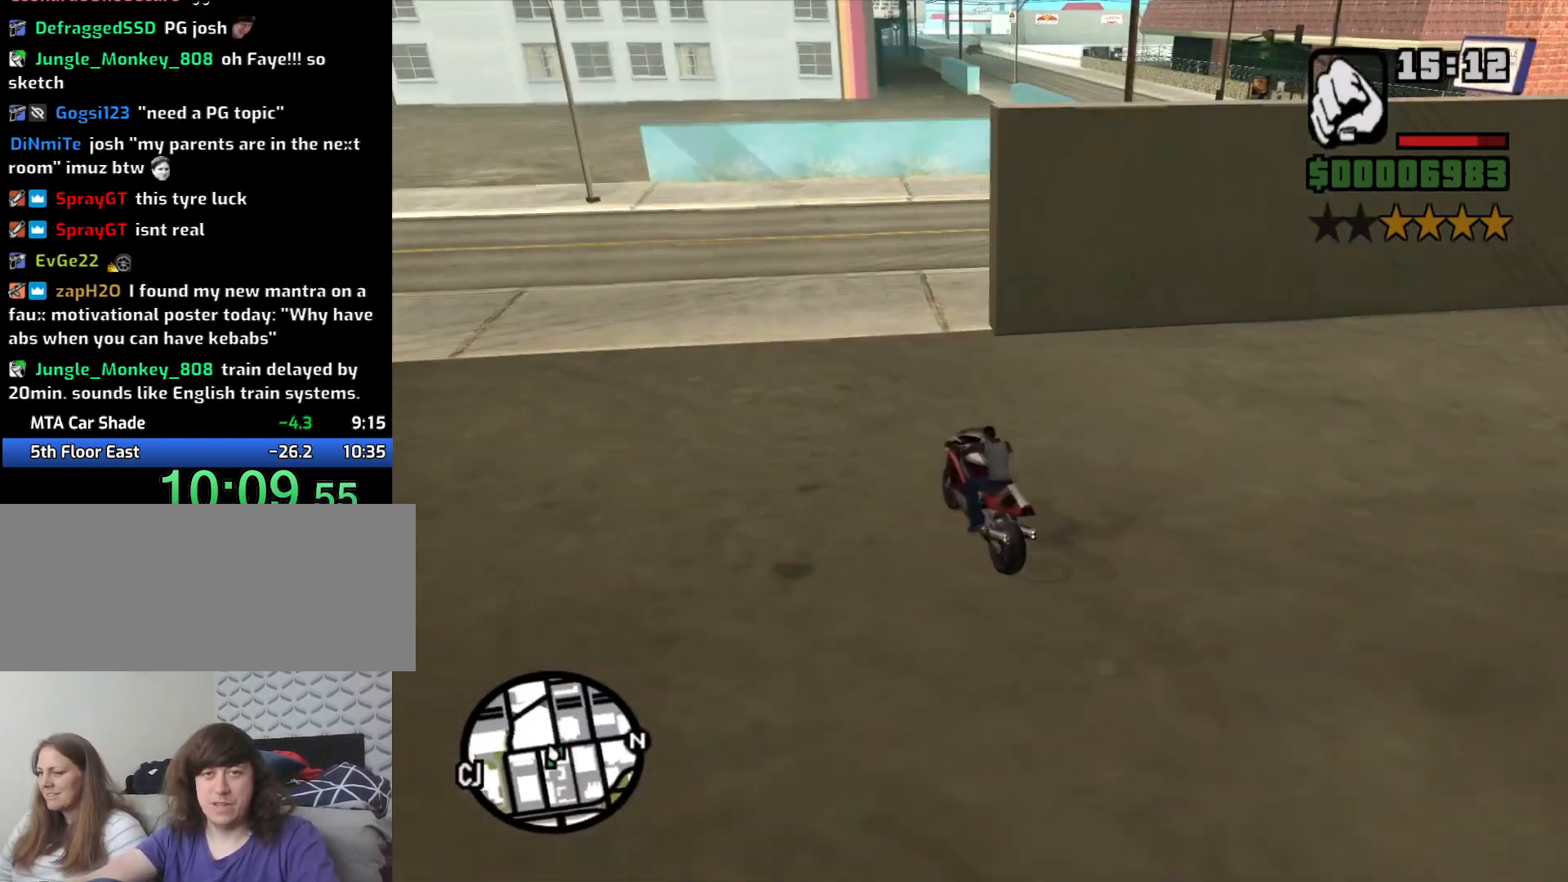
{"keys": ["d"], "mouse": [], "events": [[66, "space", "down"], [116, "5", "down"], [200, "5", "up"], [300, "space", "up"]]}
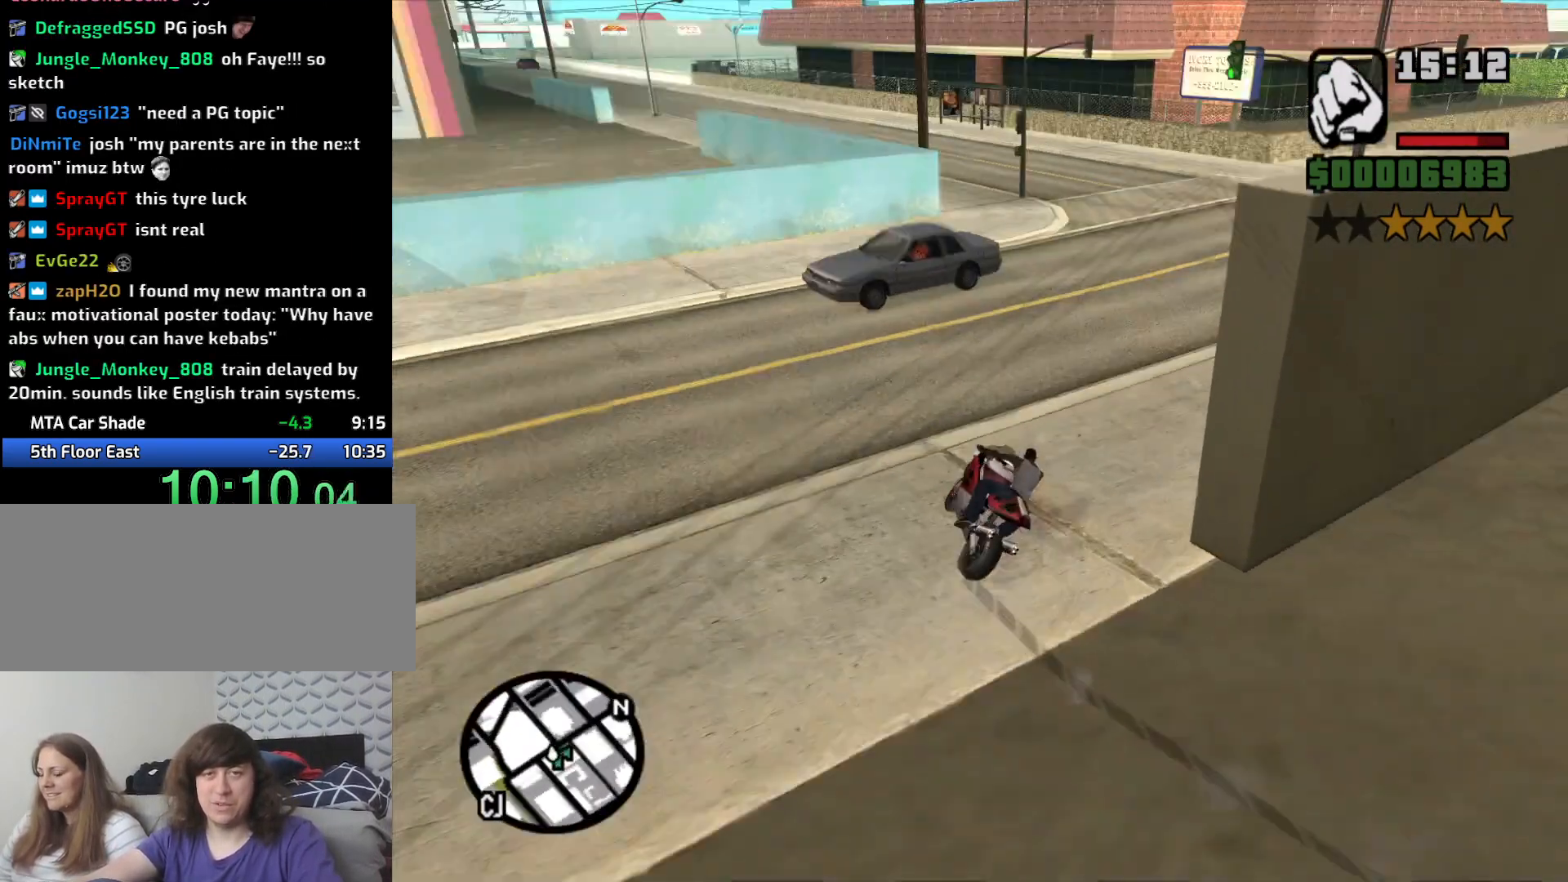
{"keys": ["d", "w"], "mouse": [], "events": [[350, "2", "down"], [350, "w", "down"], [466, "2", "up"]]}
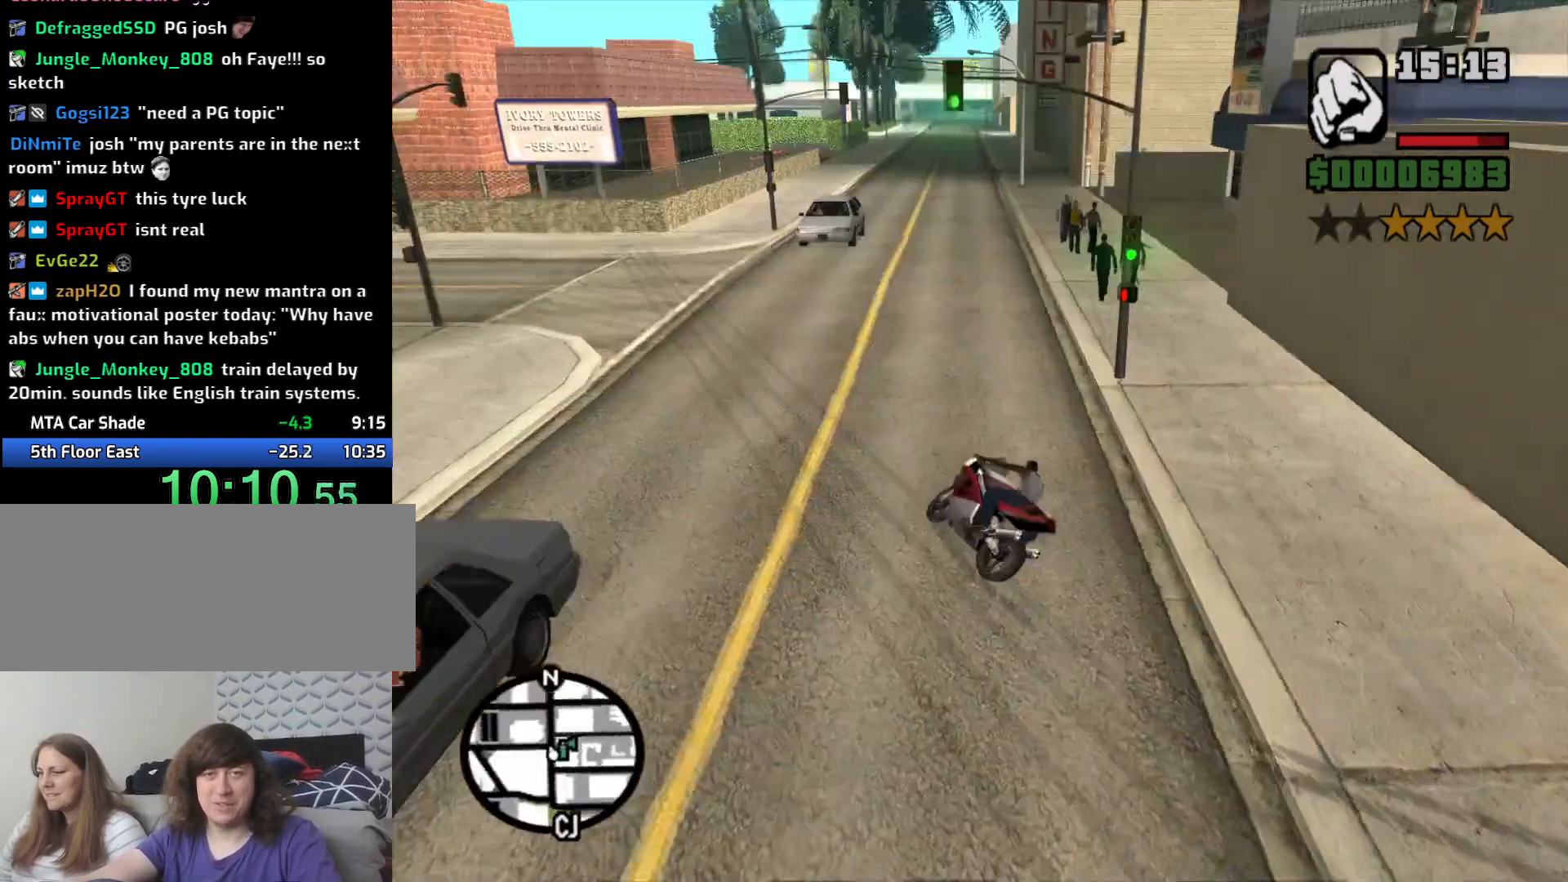
{"keys": ["2", "w"], "mouse": [], "events": [[50, "2", "down"], [100, "2", "up"], [233, "2", "down"], [333, "2", "up"], [333, "d", "up"], [433, "2", "down"]]}
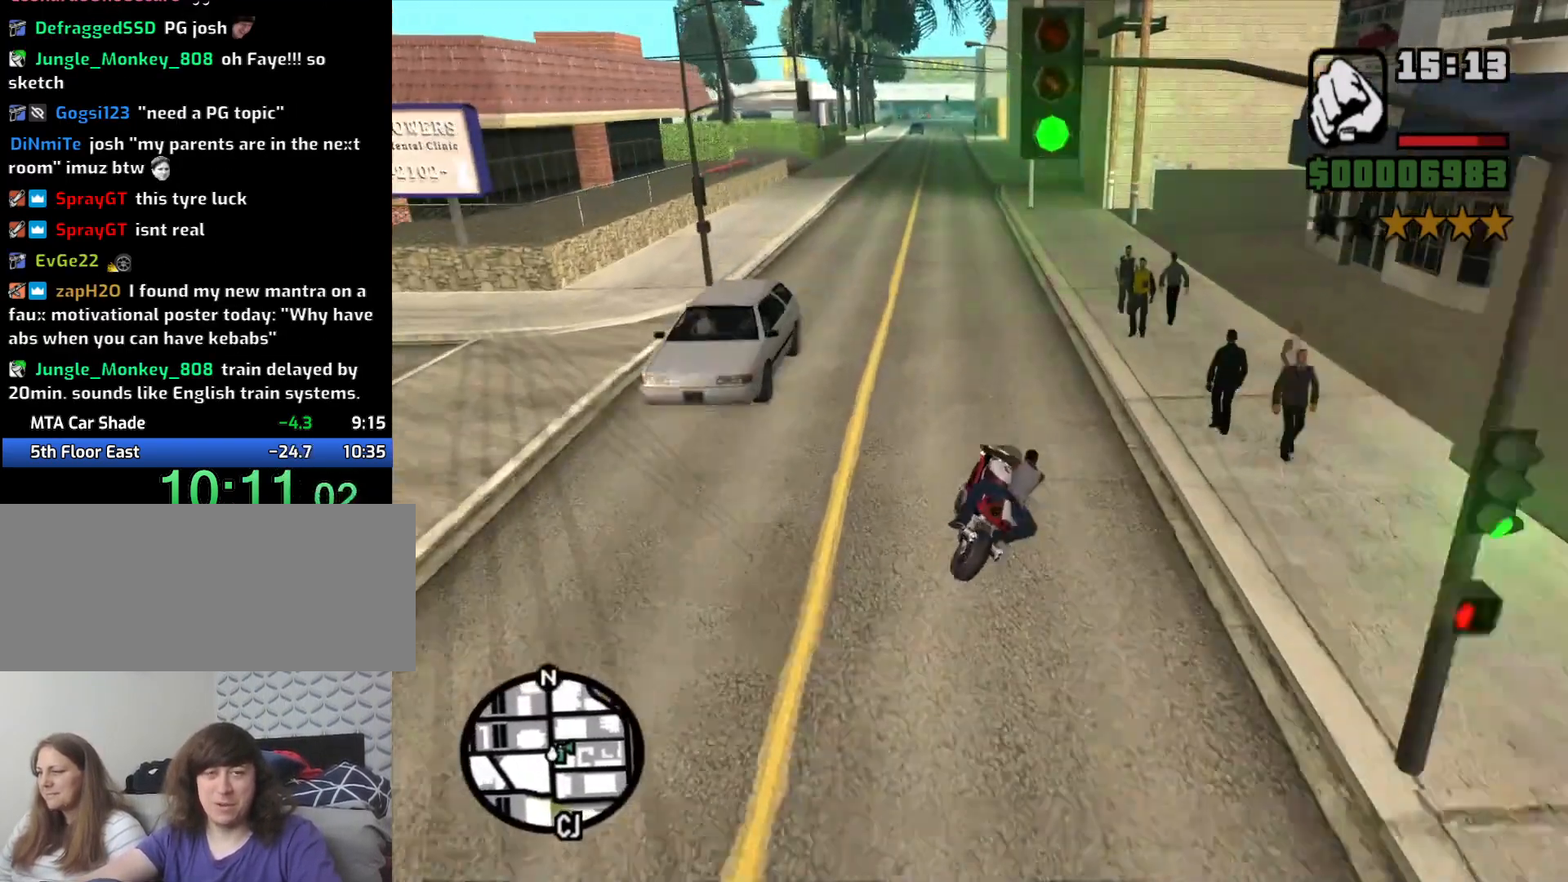
{"keys": ["2", "w"], "mouse": [], "events": [[16, "2", "up"], [116, "2", "down"], [200, "2", "up"], [333, "2", "down"], [333, "a", "down"], [383, "2", "up"], [483, "2", "down"], [483, "a", "up"]]}
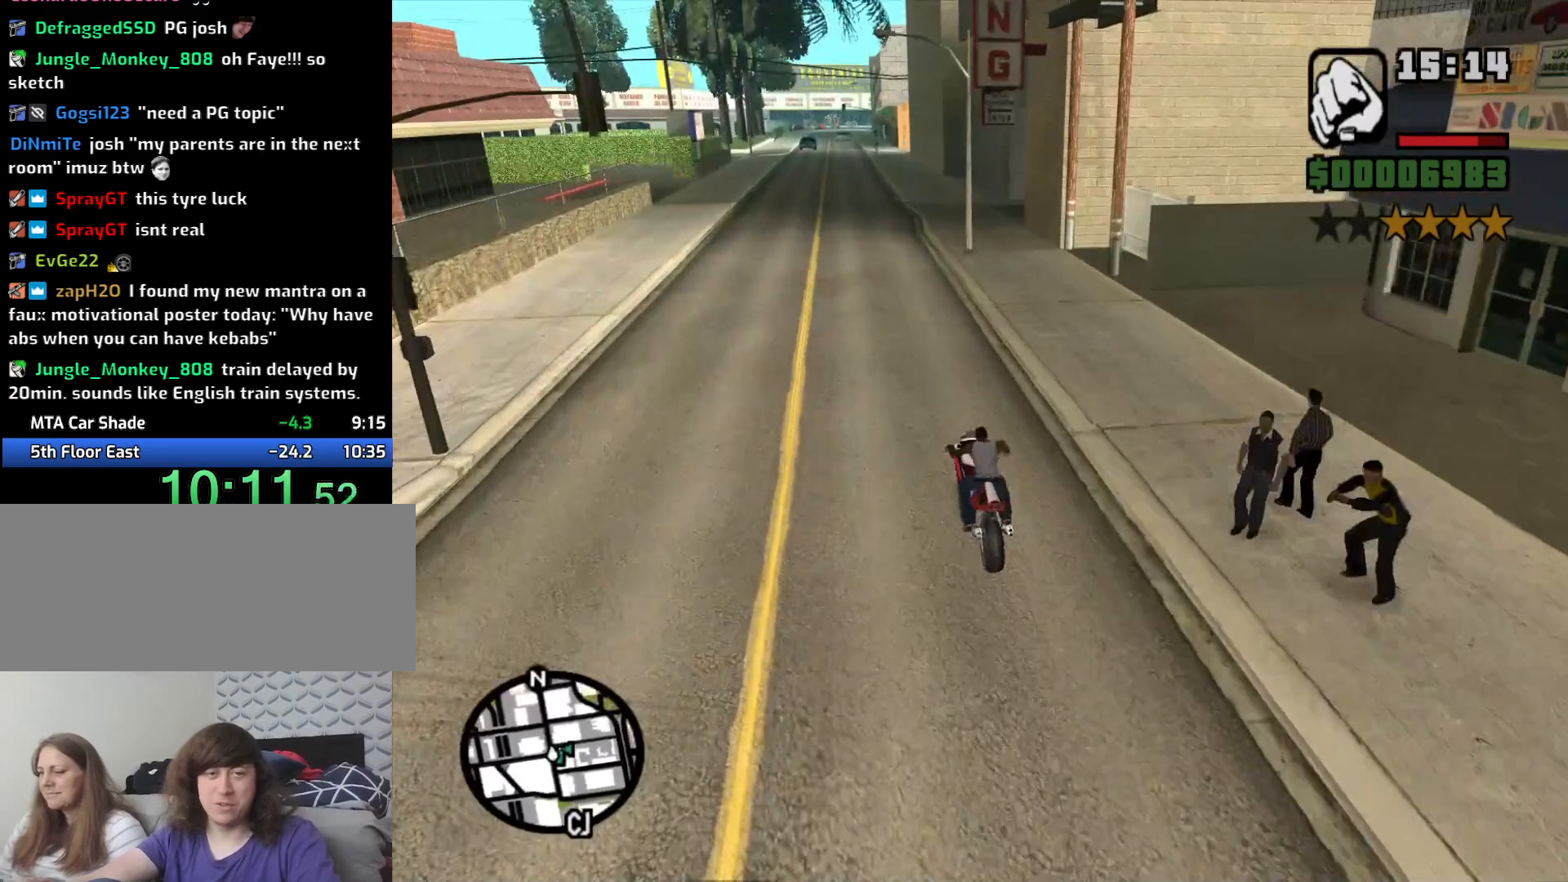
{"keys": ["d", "w"], "mouse": [], "events": [[83, "2", "up"], [183, "2", "down"], [266, "2", "up"], [350, "2", "down"], [400, "d", "down"], [450, "2", "up"]]}
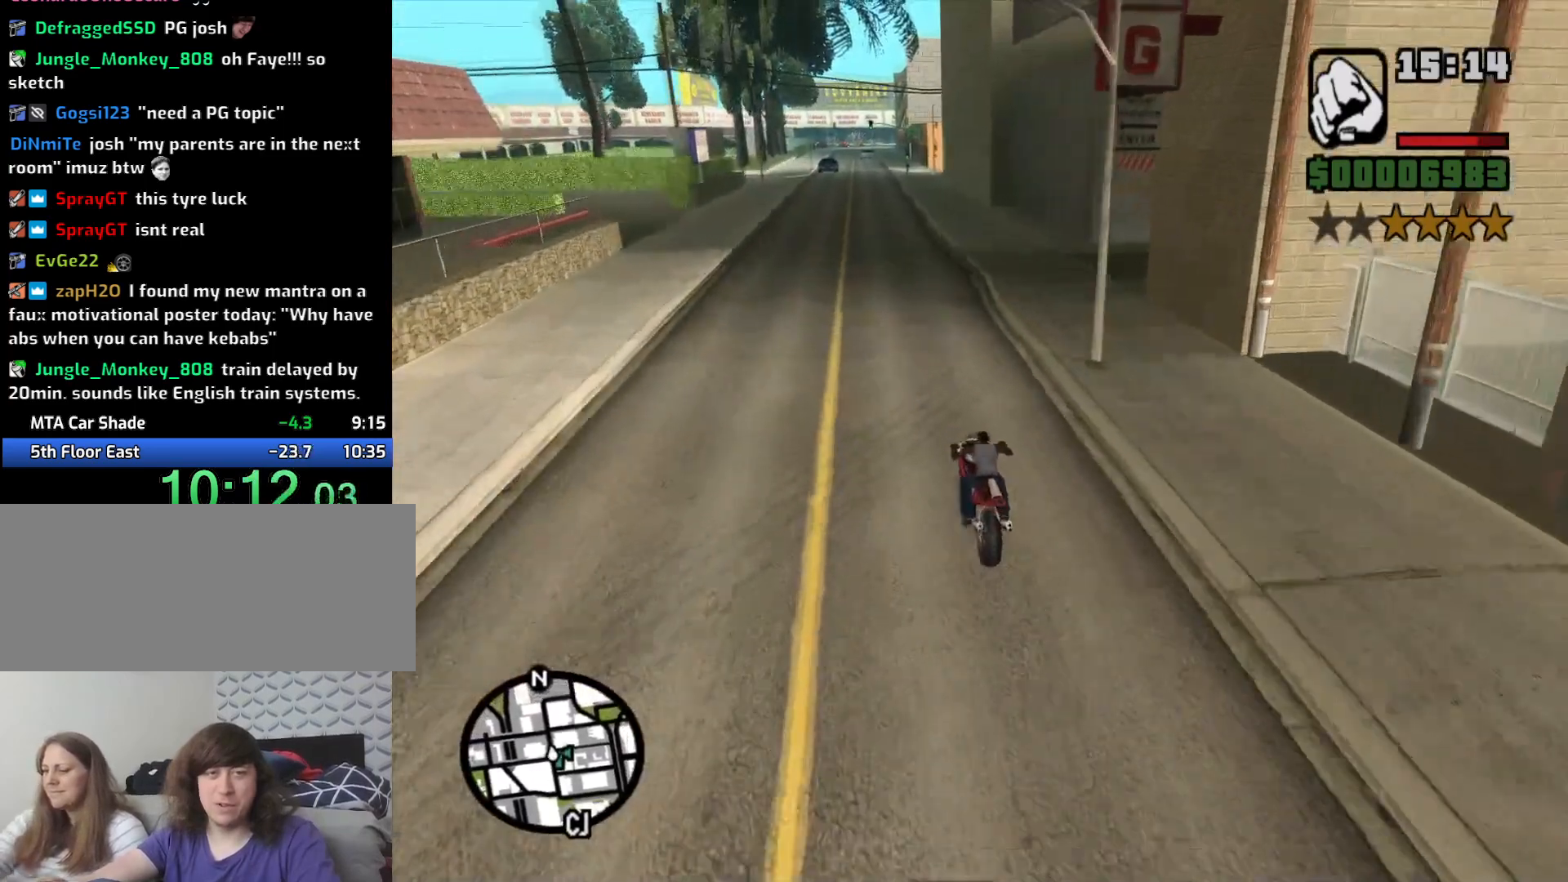
{"keys": ["2", "a", "w"], "mouse": [], "events": [[50, "2", "down"], [50, "d", "up"], [150, "2", "up"], [233, "2", "down"], [333, "2", "up"], [416, "2", "down"], [466, "a", "down"]]}
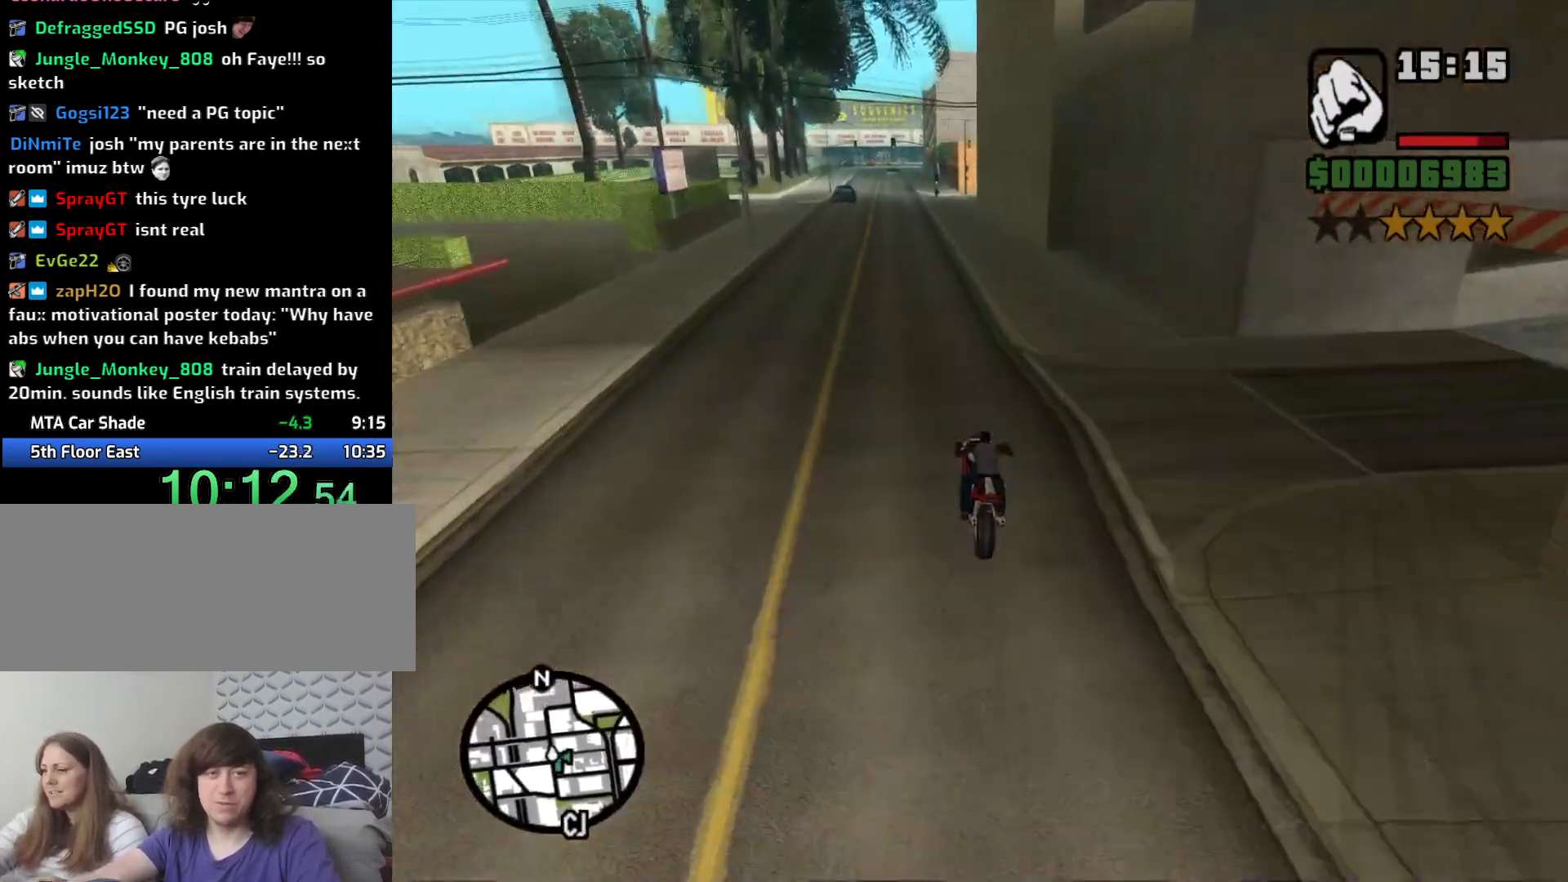
{"keys": ["2", "w"], "mouse": [], "events": [[16, "2", "up"], [66, "a", "up"], [100, "2", "down"], [200, "2", "up"], [300, "2", "down"], [400, "2", "up"], [483, "2", "down"]]}
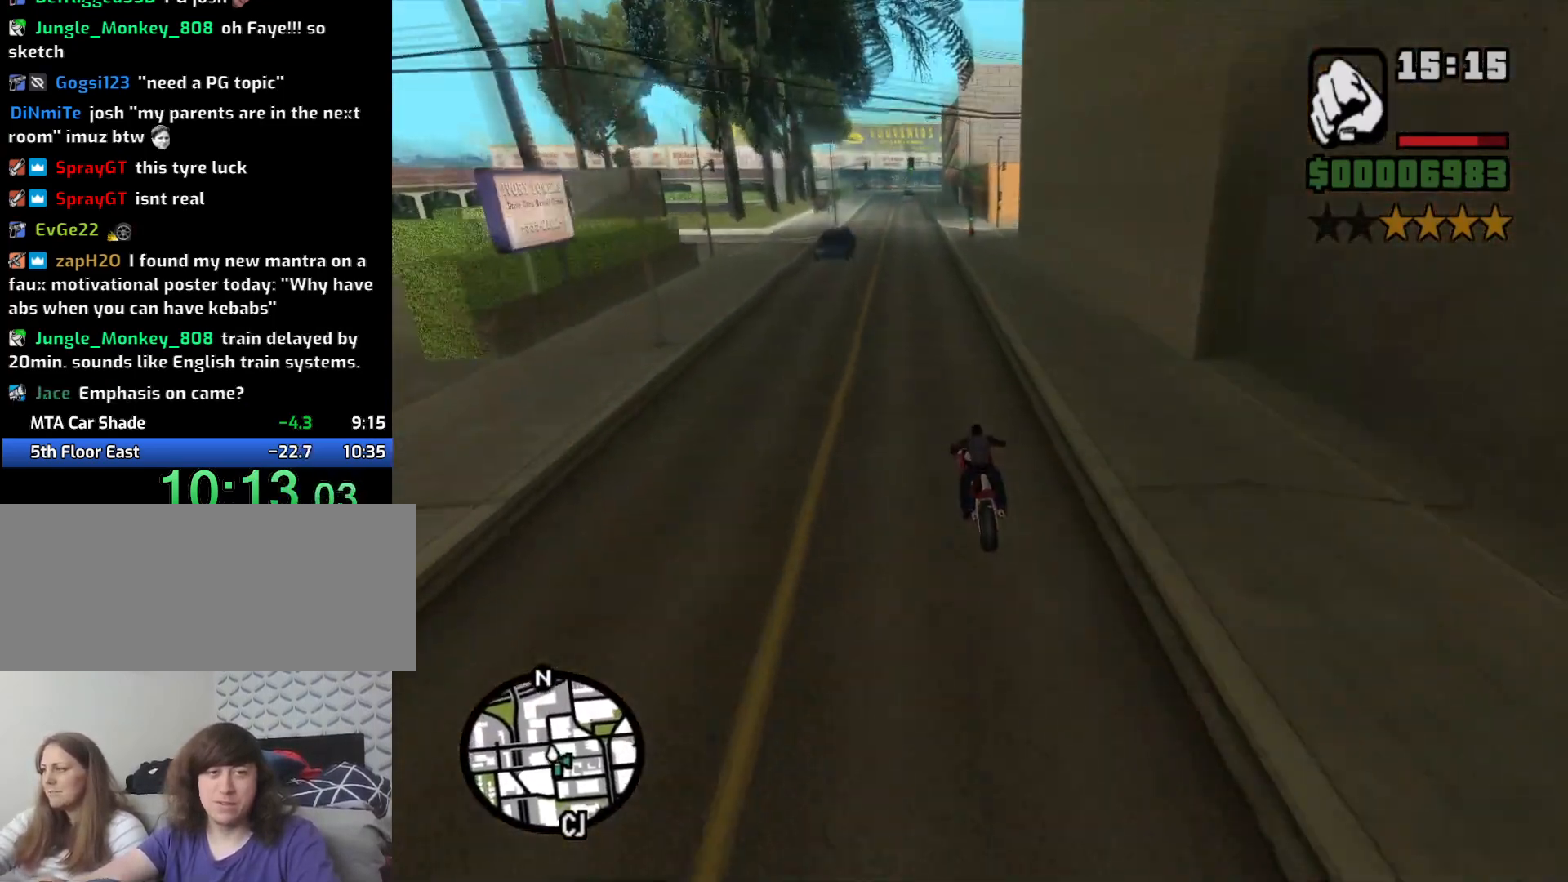
{"keys": ["w"], "mouse": [], "events": [[66, "2", "up"], [166, "2", "down"], [266, "2", "up"], [366, "2", "down"], [450, "2", "up"]]}
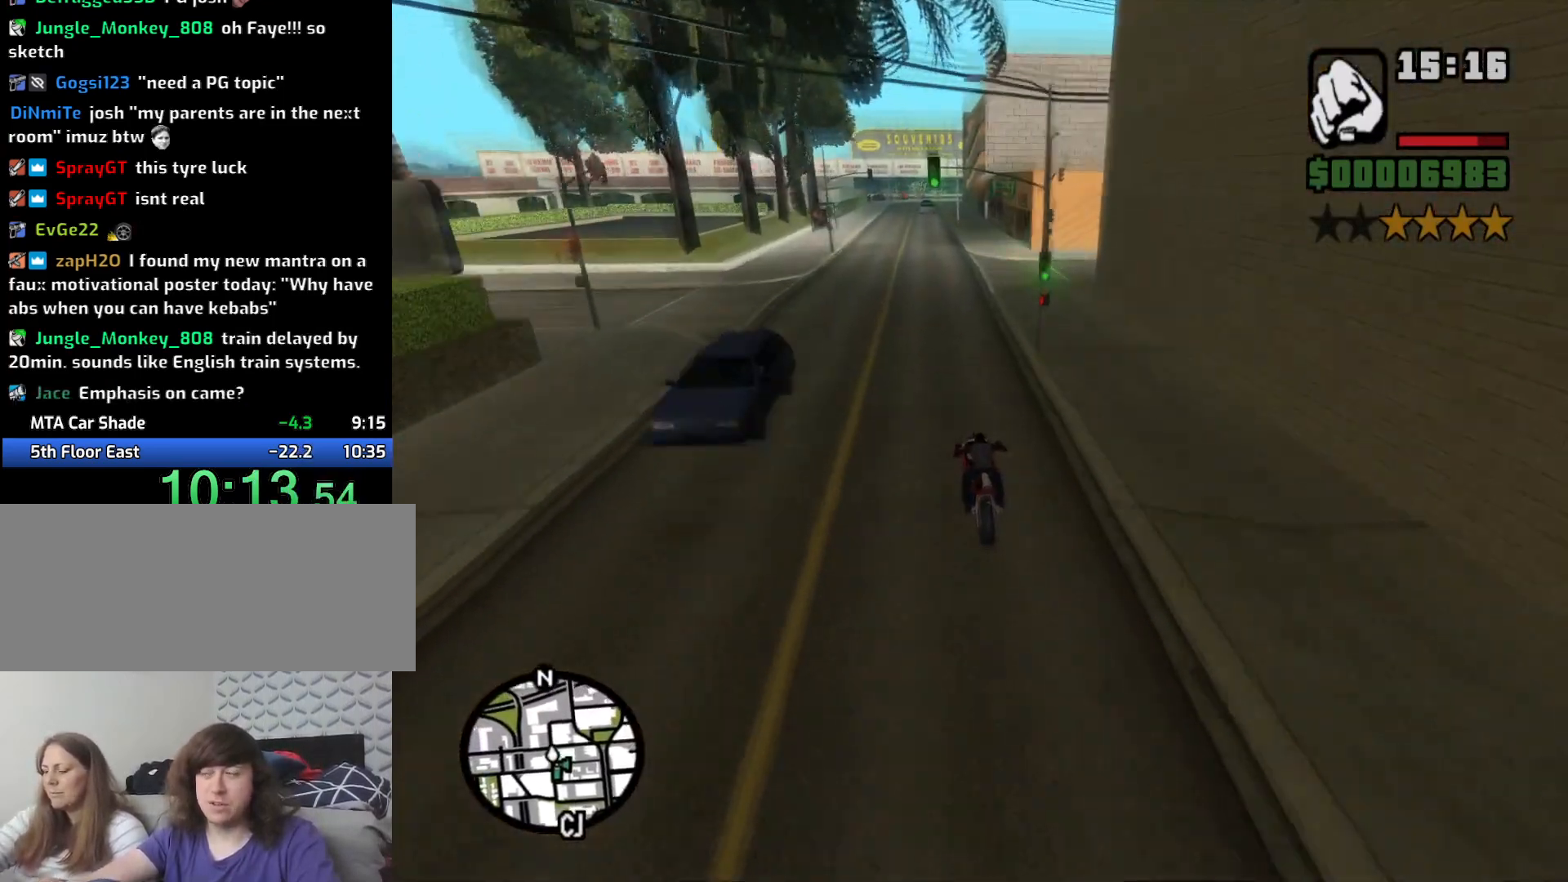
{"keys": ["2", "w"], "mouse": [], "events": [[50, "2", "down"], [150, "2", "up"], [250, "2", "down"], [316, "2", "up"], [416, "2", "down"]]}
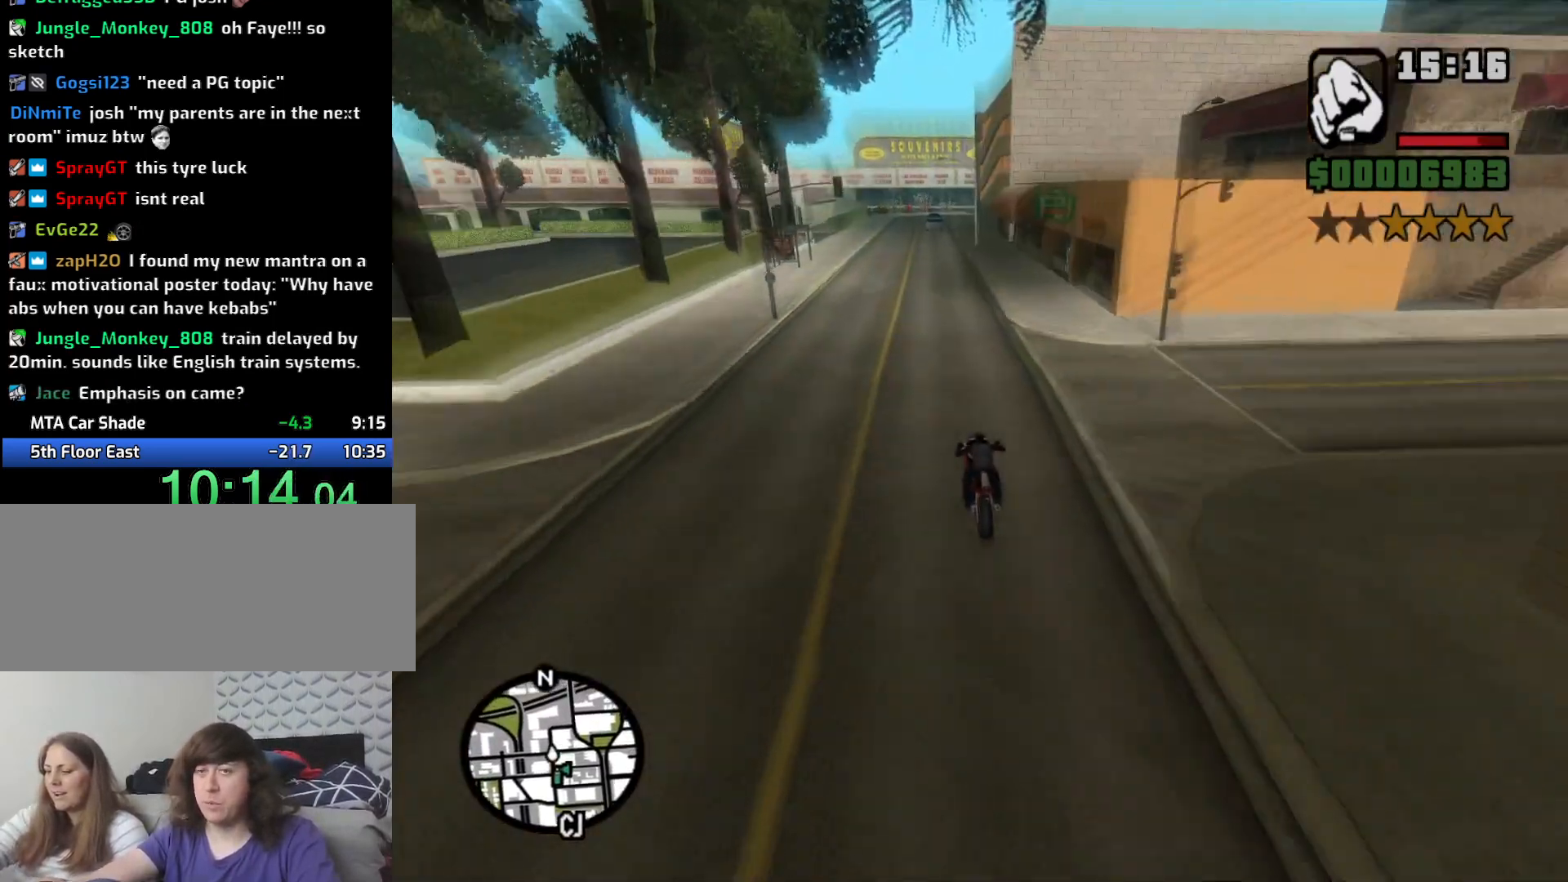
{"keys": ["2", "w"], "mouse": [], "events": [[16, "2", "up"], [116, "2", "down"], [200, "2", "up"], [300, "2", "down"], [400, "2", "up"], [483, "2", "down"]]}
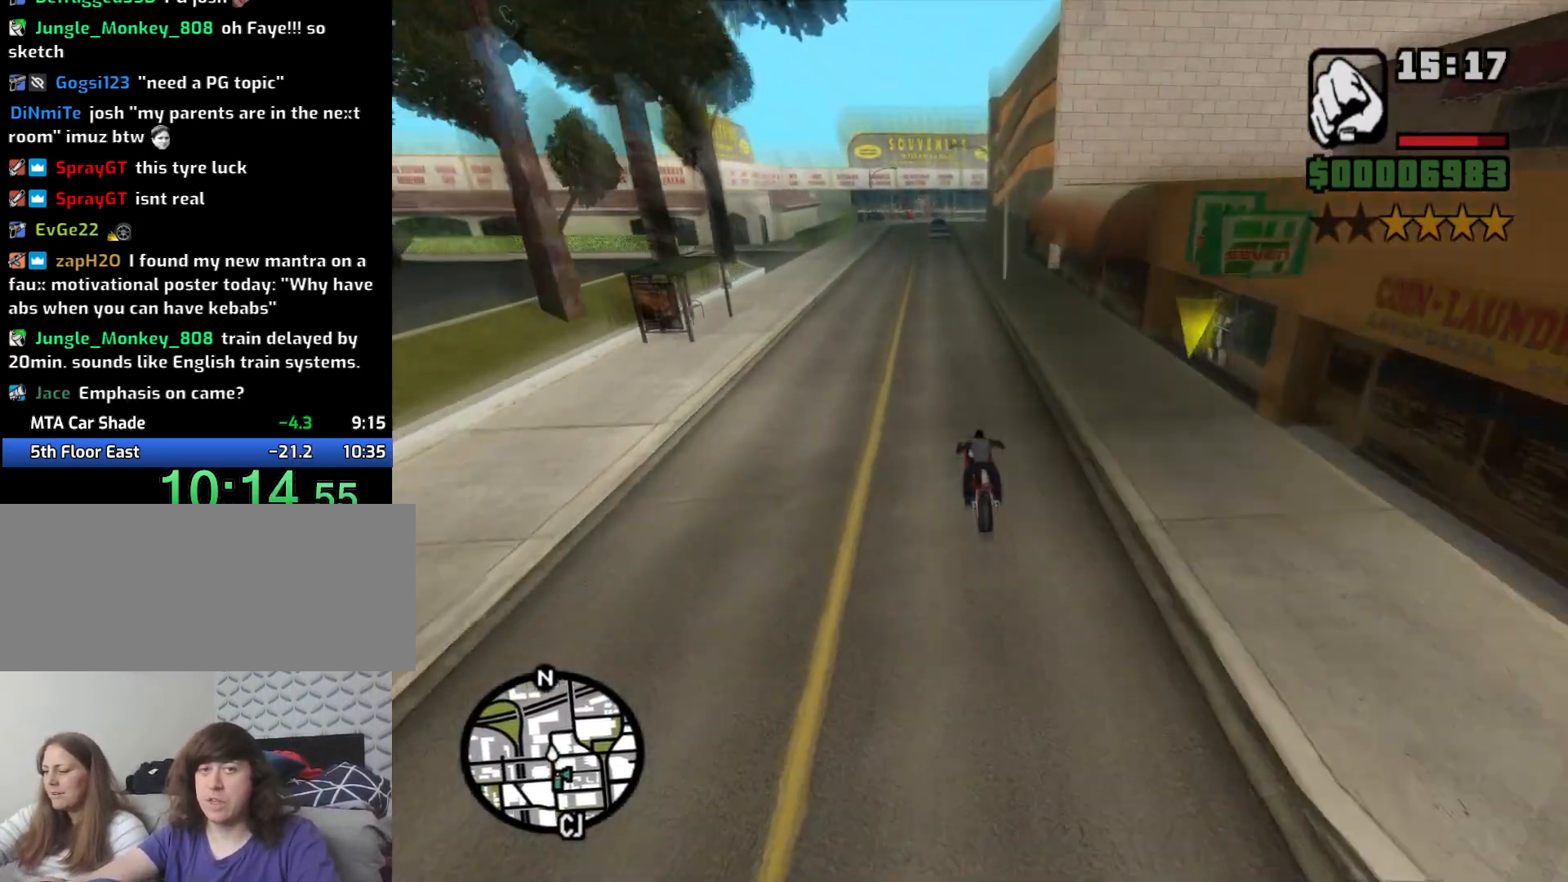
{"keys": ["w"], "mouse": [], "events": [[83, "2", "up"], [166, "2", "down"], [166, "a", "down"], [316, "2", "up"], [350, "a", "up"], [400, "2", "down"], [500, "2", "up"]]}
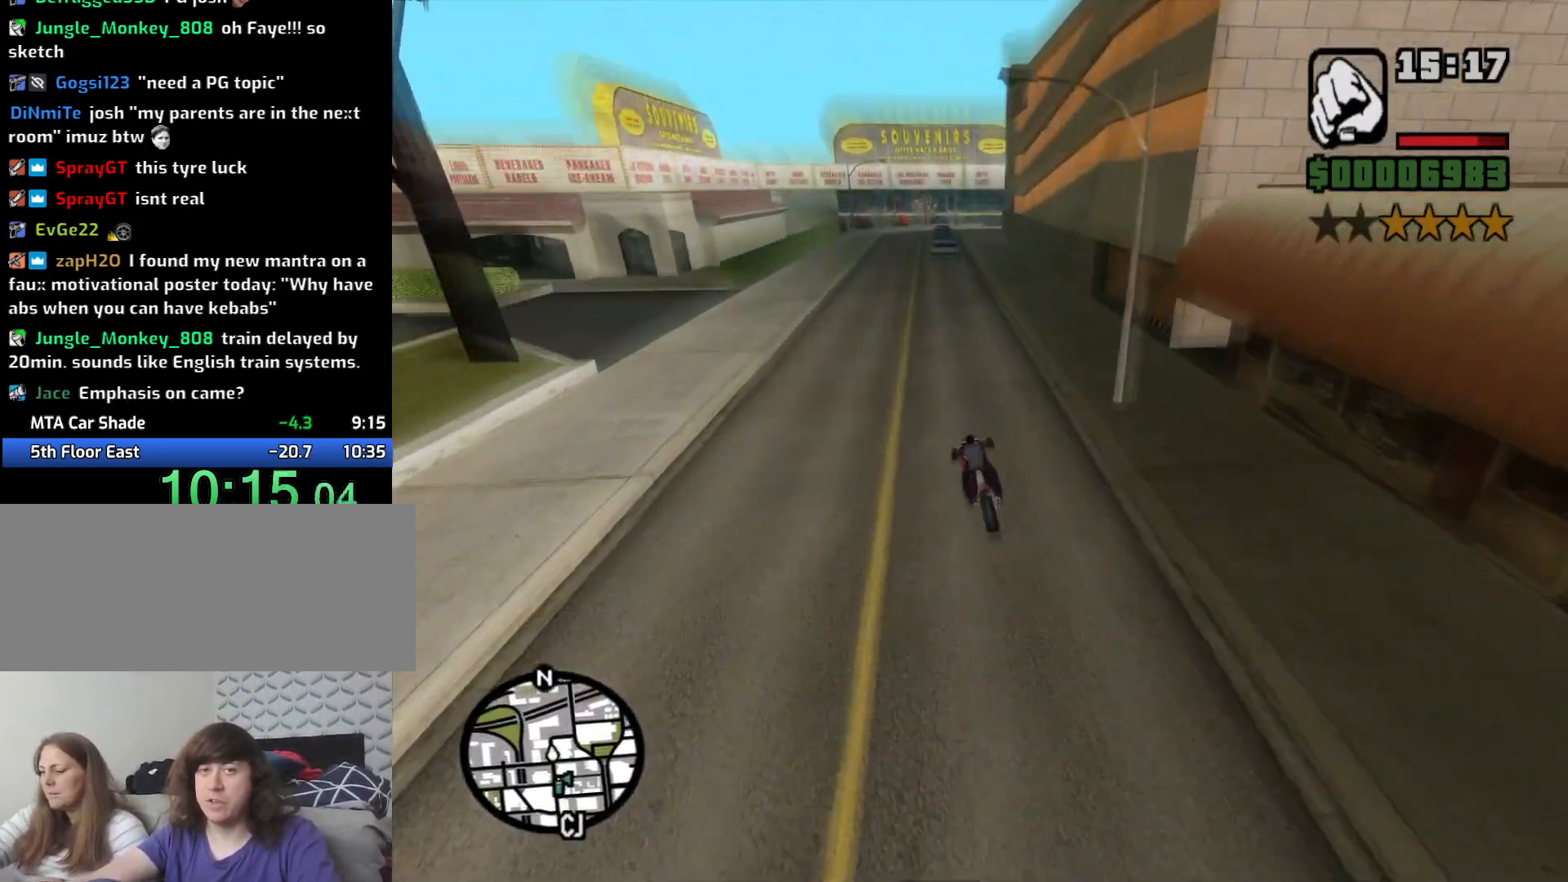
{"keys": ["s"], "mouse": [], "events": [[50, "a", "down"], [183, "a", "up"], [183, "w", "up"], [383, "s", "down"]]}
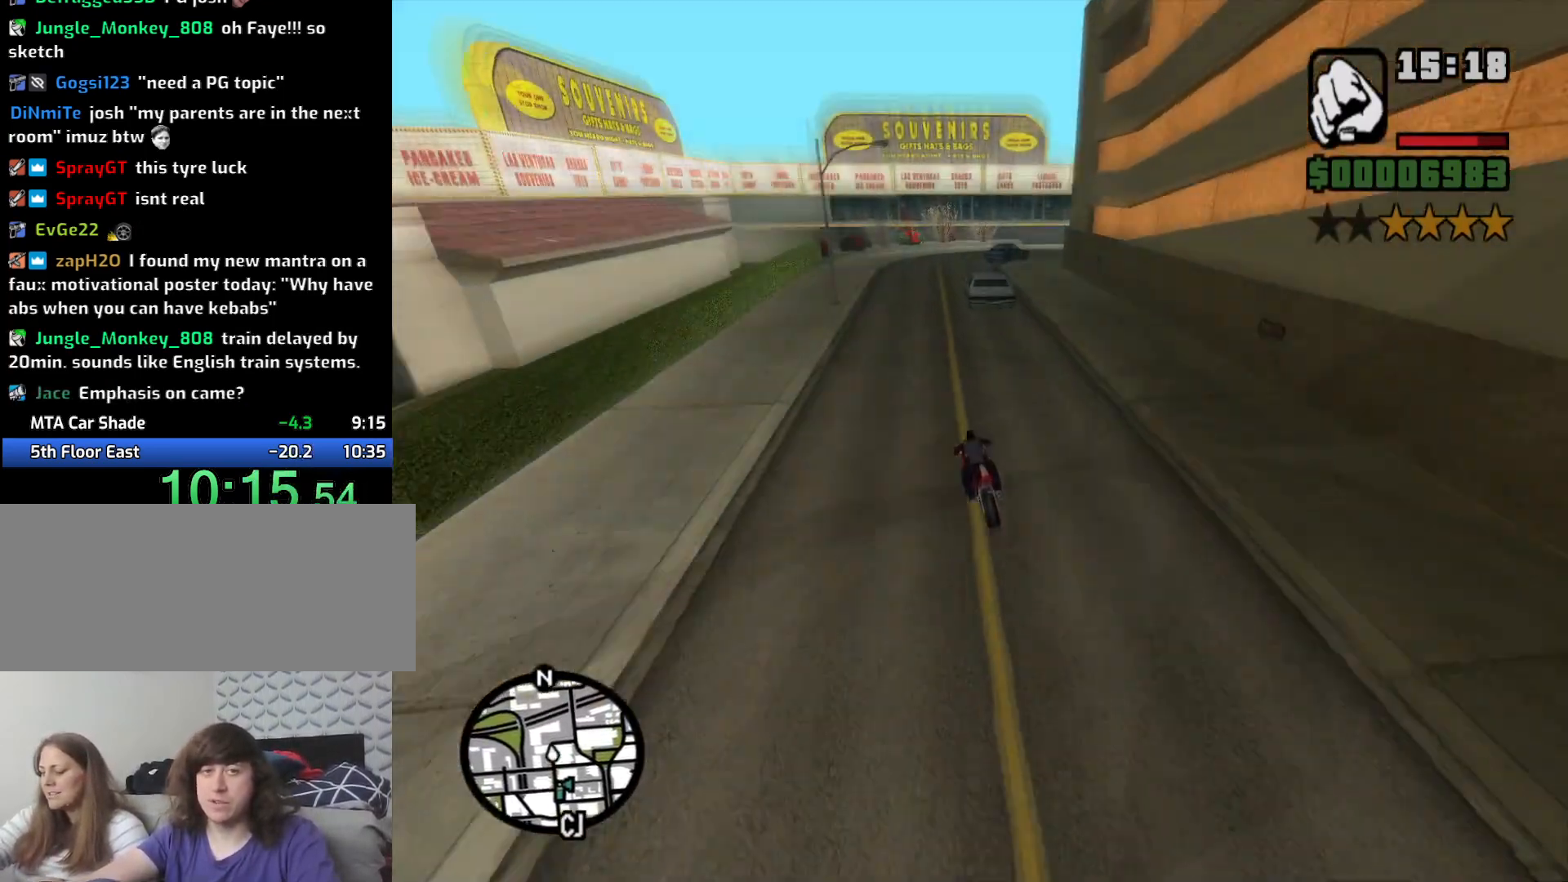
{"keys": ["d", "s"], "mouse": [], "events": [[483, "d", "down"]]}
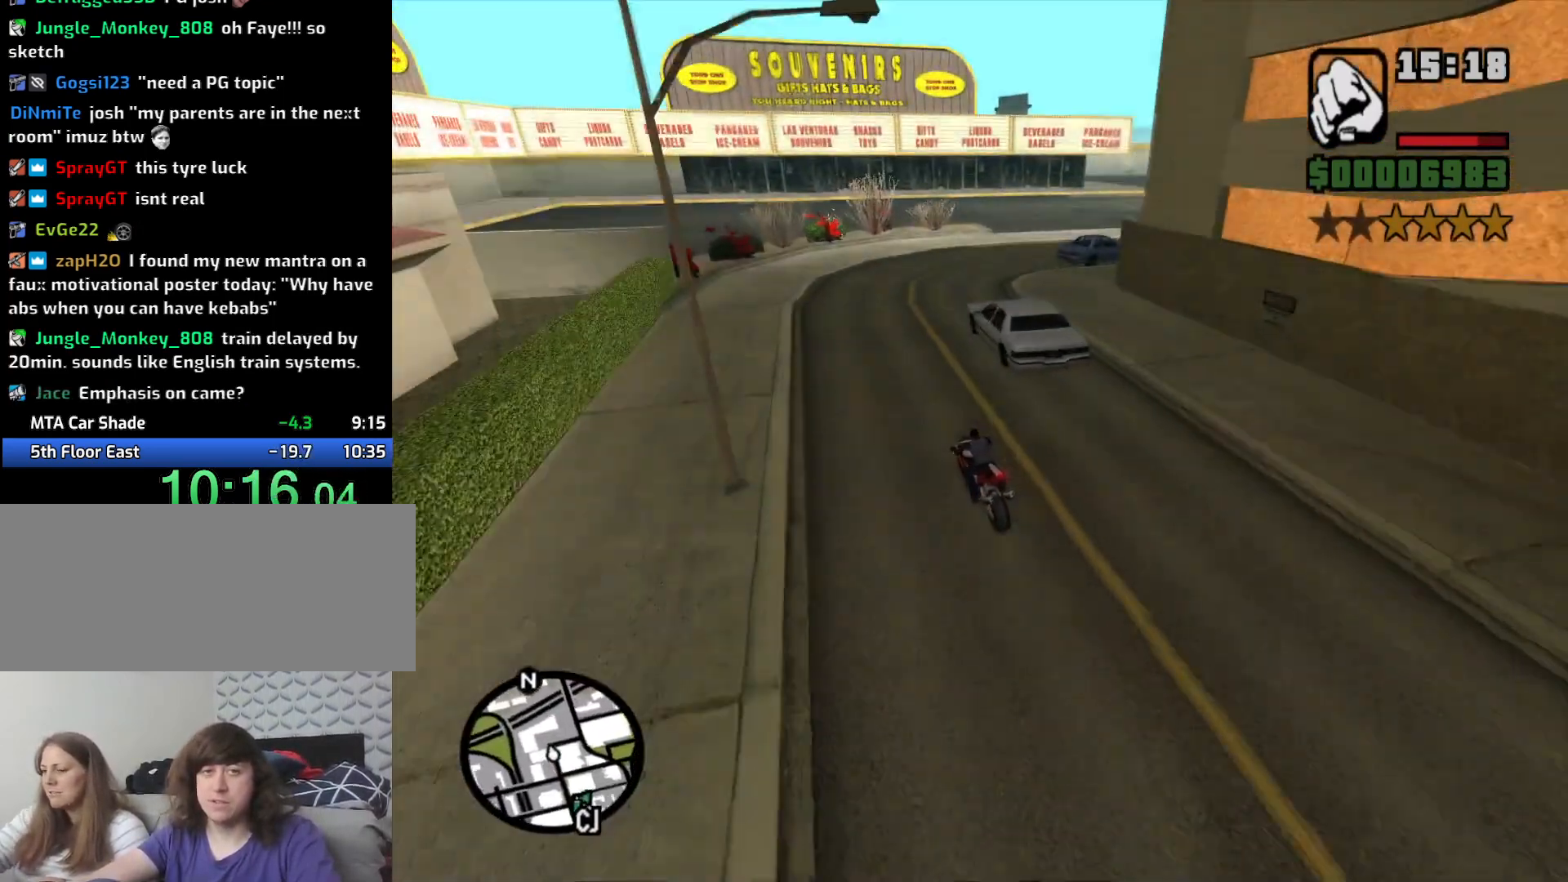
{"keys": ["d"], "mouse": [], "events": [[83, "s", "up"], [133, "d", "up"], [216, "s", "down"], [316, "d", "down"], [366, "s", "up"], [400, "d", "up"], [500, "d", "down"]]}
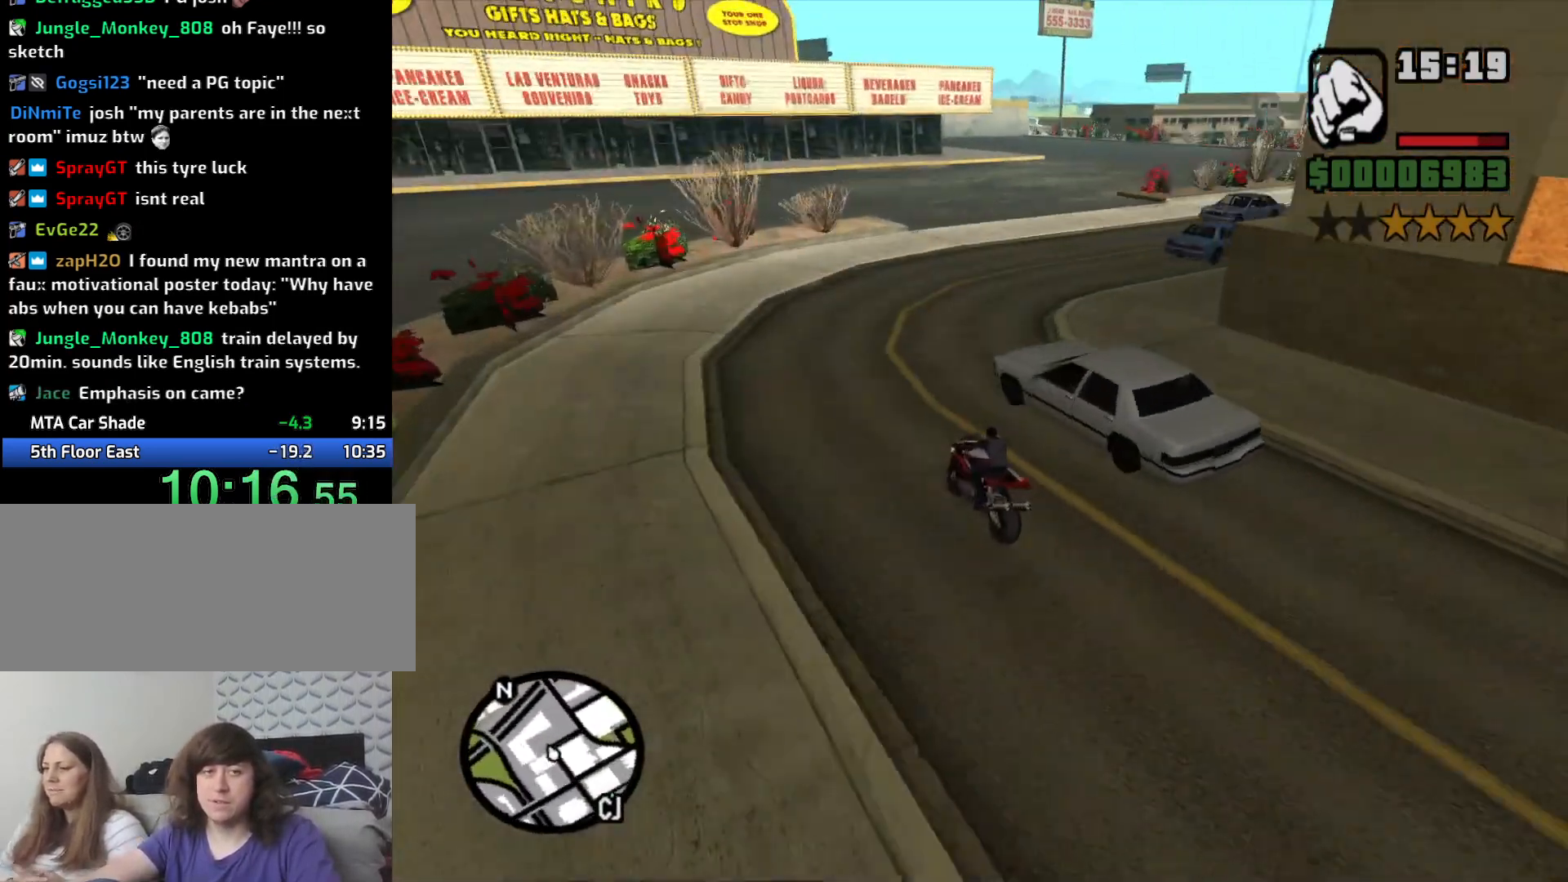
{"keys": ["d"], "mouse": [], "events": [[133, "space", "down"], [283, "space", "up"]]}
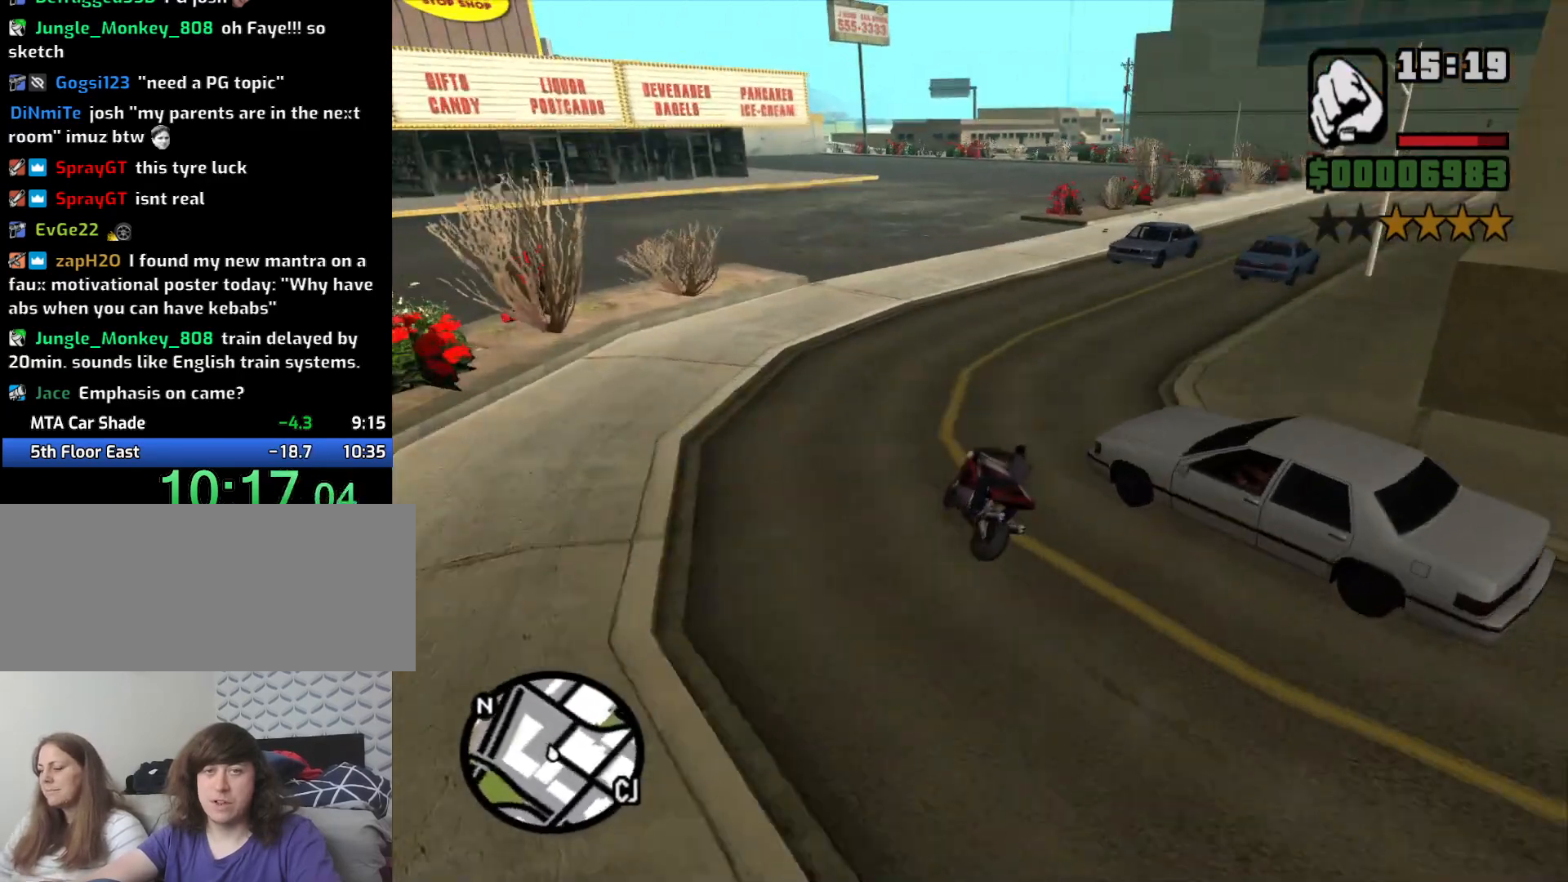
{"keys": ["2", "d", "w"], "mouse": [], "events": [[400, "w", "down"], [483, "2", "down"]]}
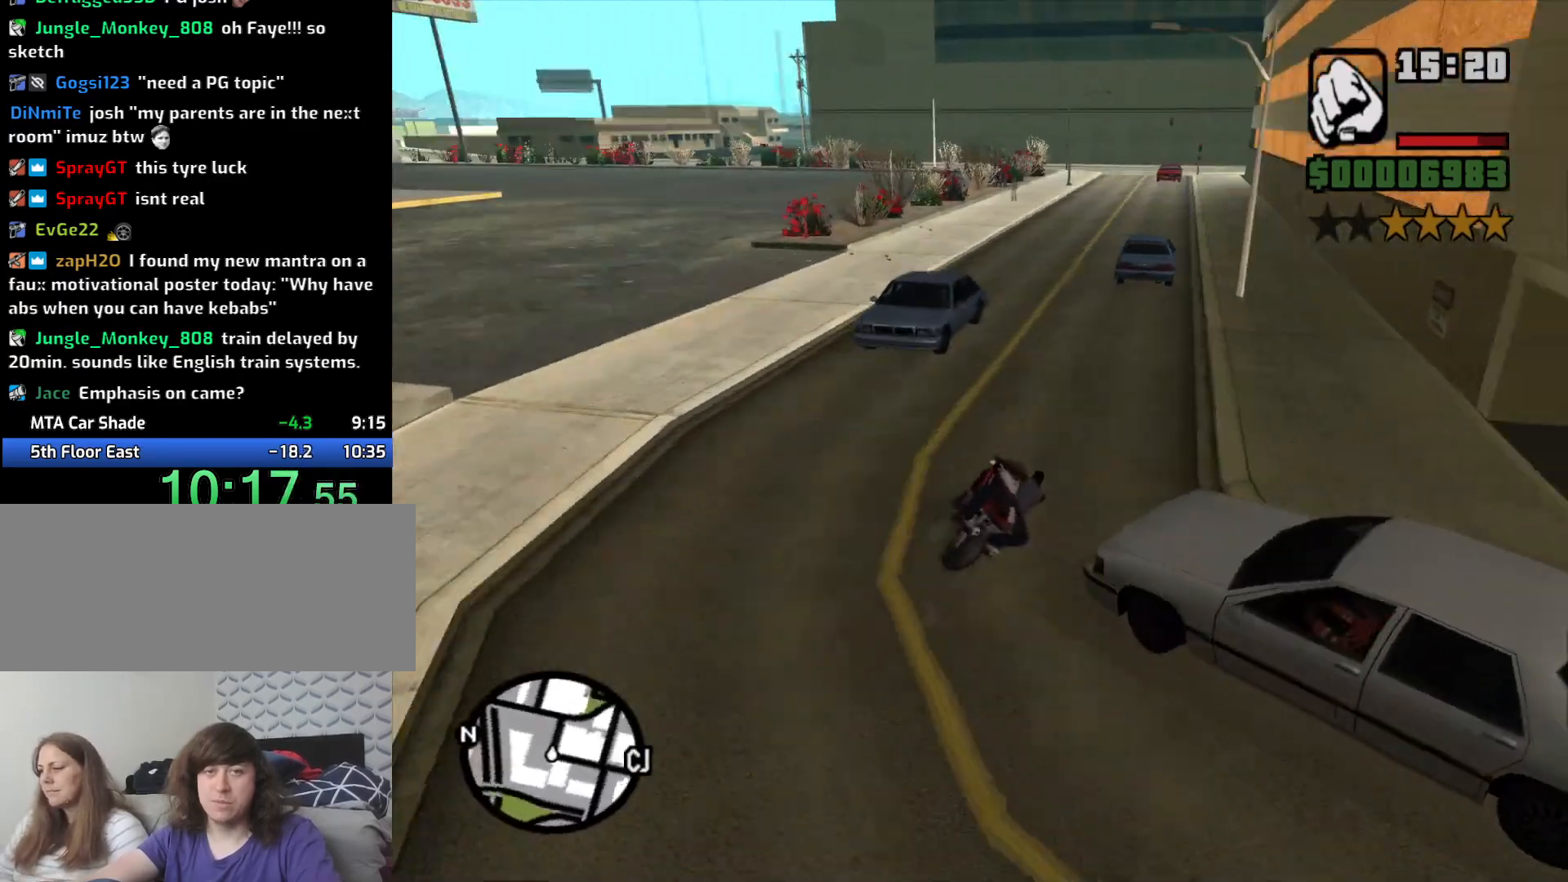
{"keys": ["w"], "mouse": [], "events": [[33, "2", "up"], [33, "a", "down"], [33, "d", "up"], [116, "2", "down"], [216, "2", "up"], [316, "2", "down"], [400, "2", "up"], [500, "a", "up"]]}
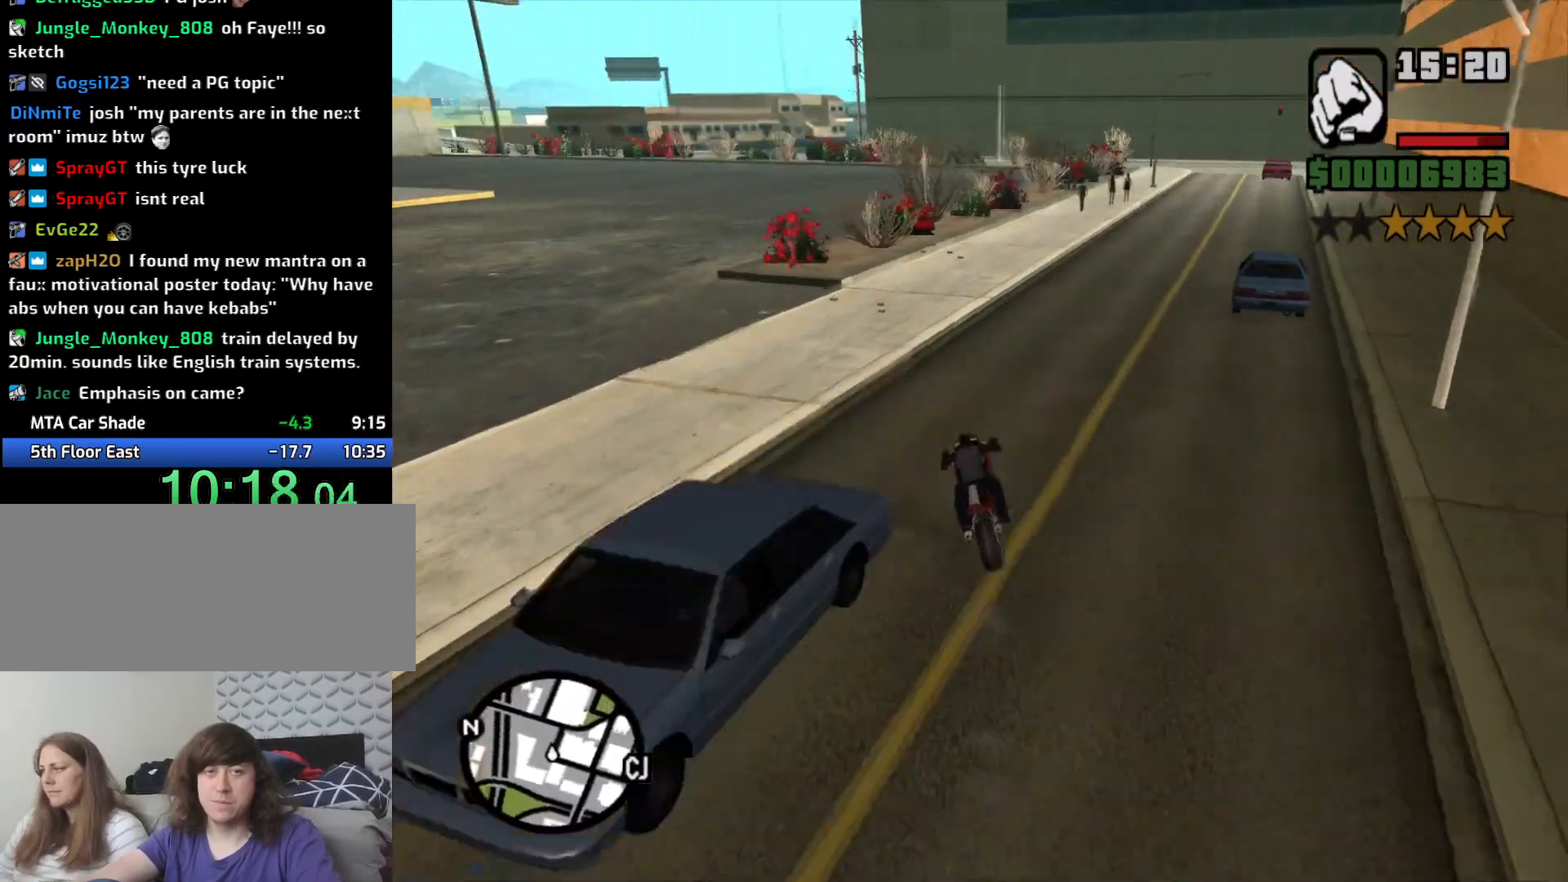
{"keys": ["a", "w"], "mouse": [], "events": [[50, "2", "down"], [100, "2", "up"], [100, "a", "down"]]}
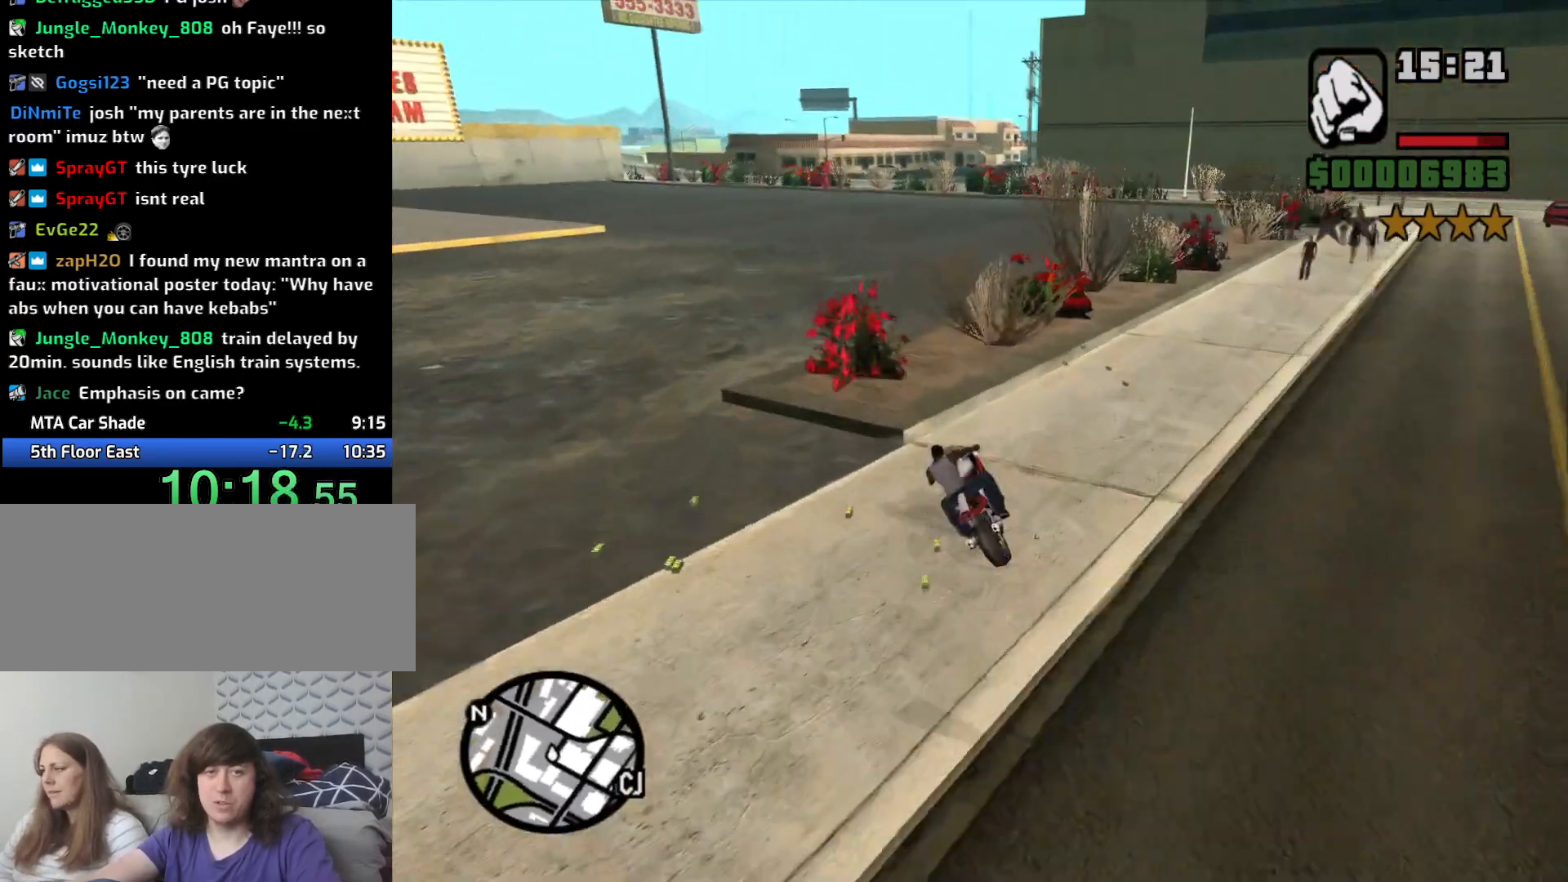
{"keys": ["2", "w"], "mouse": [], "events": [[66, "a", "up"], [450, "2", "down"]]}
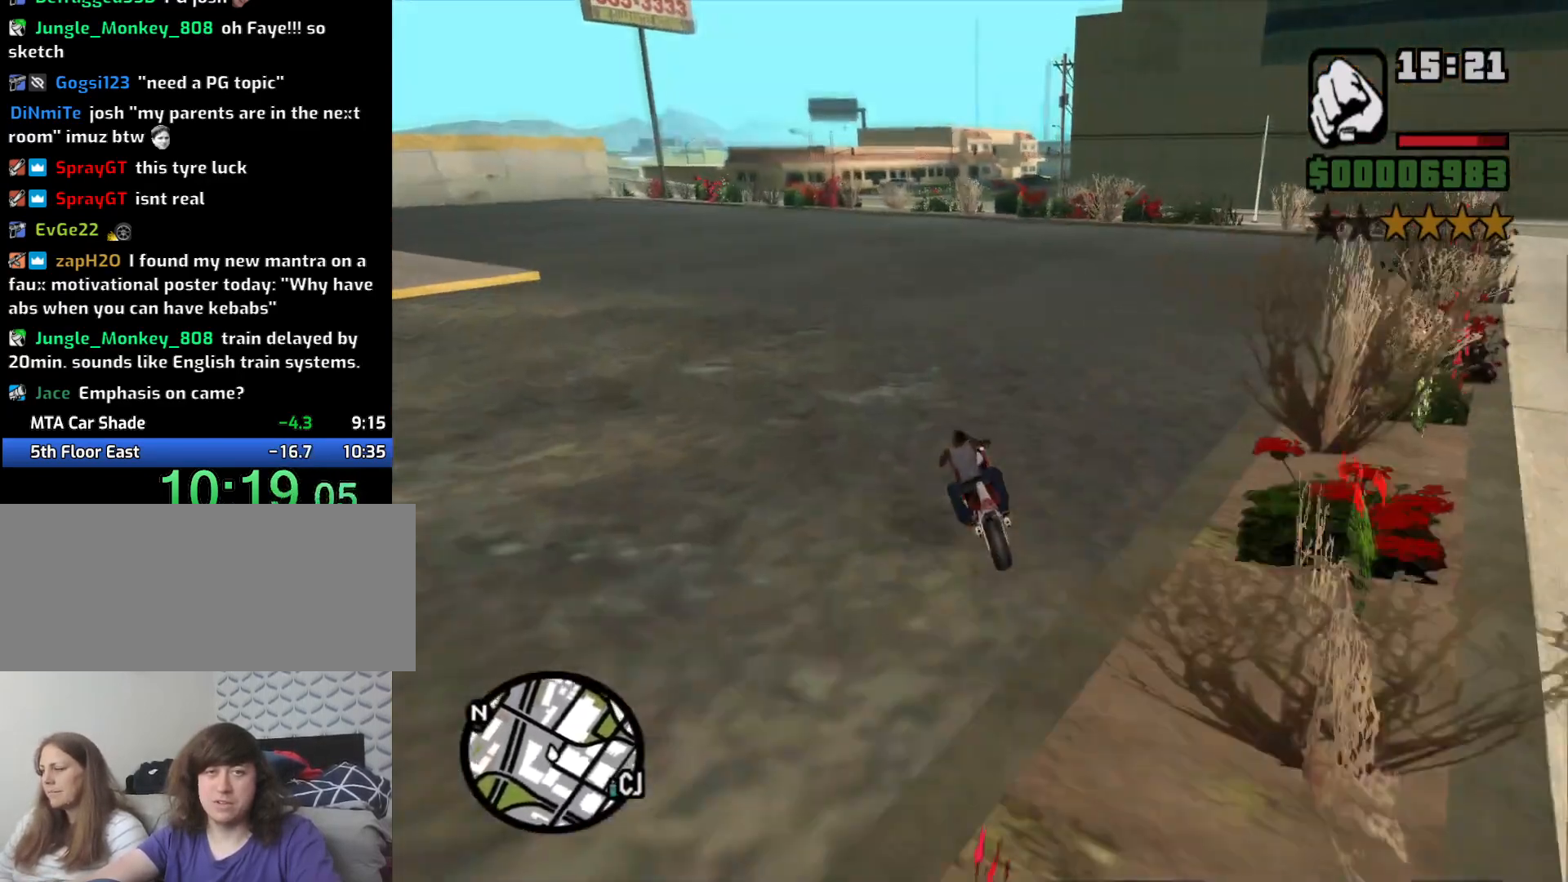
{"keys": ["w"], "mouse": [], "events": [[83, "2", "up"], [133, "2", "down"], [166, "a", "down"], [266, "2", "up"], [366, "2", "down"], [366, "a", "up"], [416, "2", "up"]]}